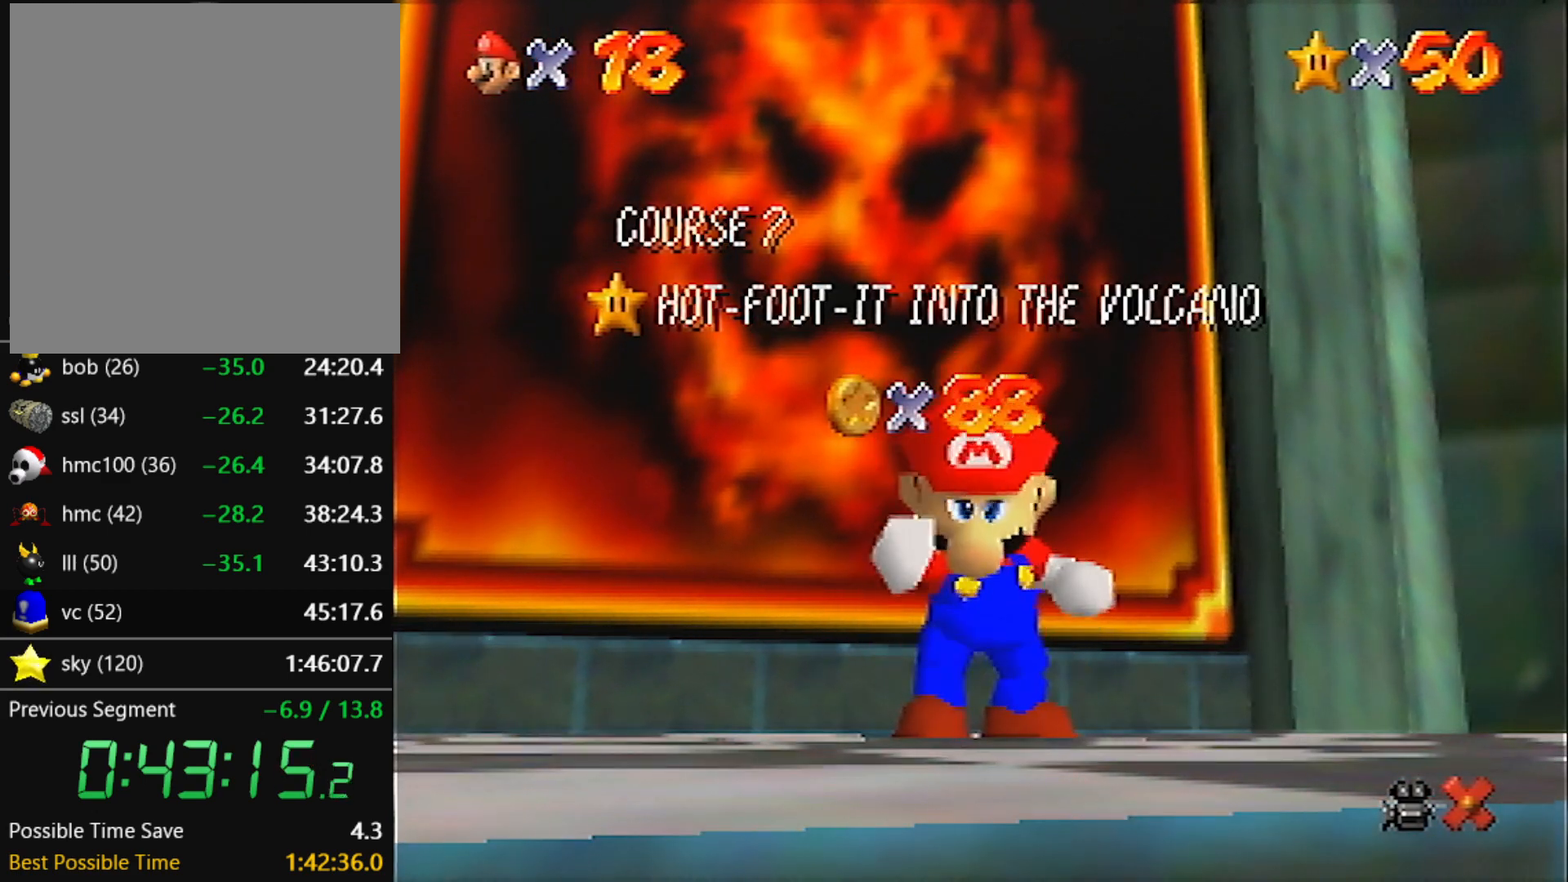
Gameplay with a controller (Nintendo layout); each line is a JSON object with the inputs held at the frame after it. "events" lists button and stick changes between this image and that frame as [ms after this image, input, new state], when the widget could be followed in between. Not read: L3 R3 START.
{"buttons": [], "left_stick": "down", "events": [[501, "left_stick", "down"]]}
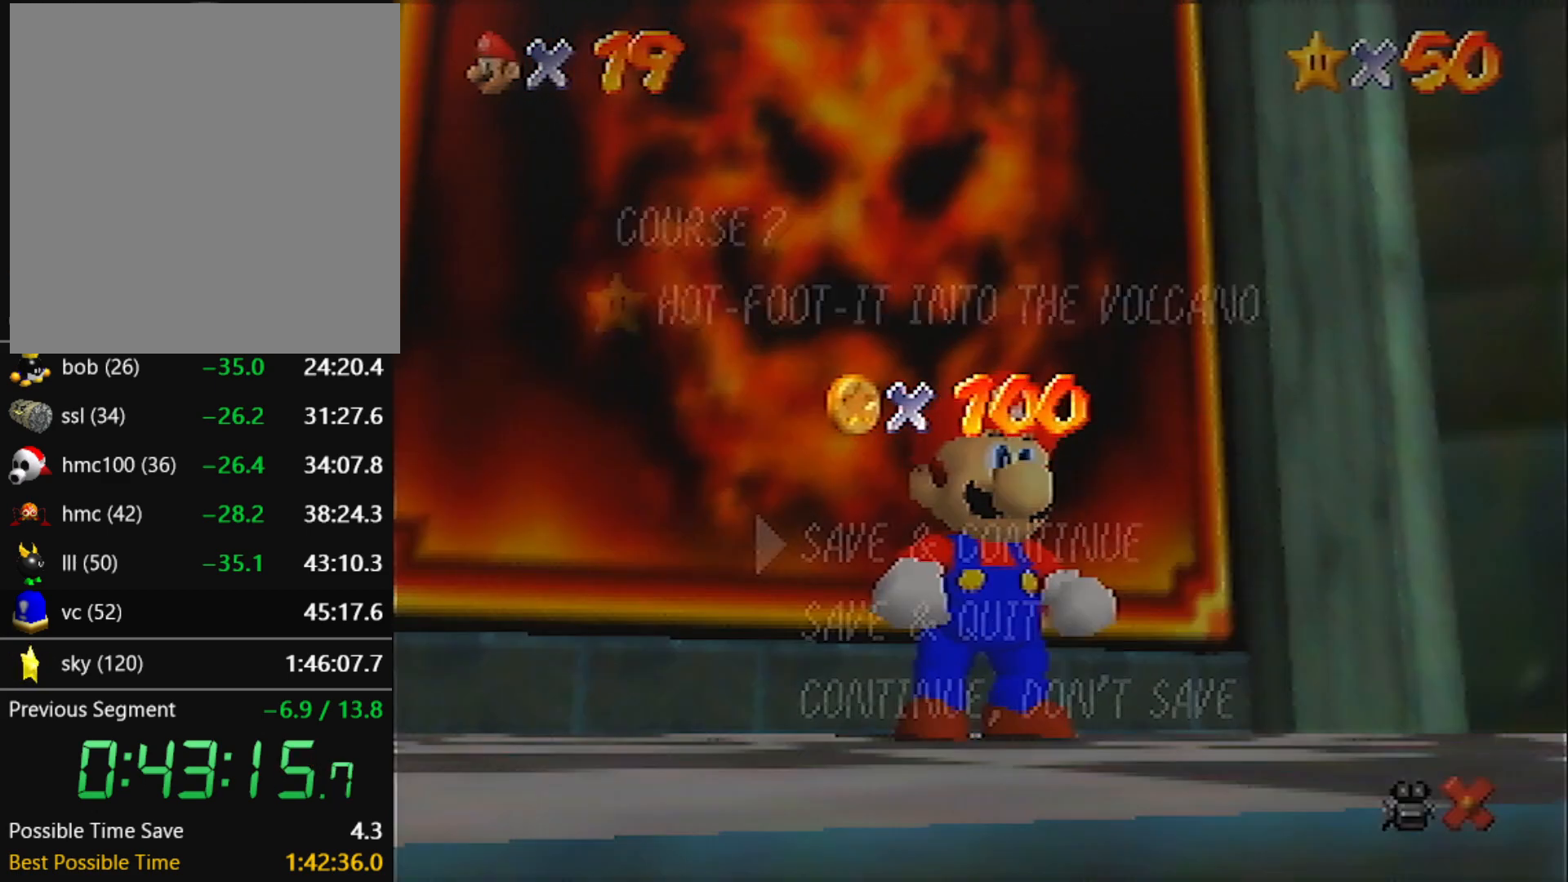
{"buttons": [], "left_stick": "down-right", "events": [[233, "A", "down"], [233, "left_stick", "down-right"], [333, "A", "up"]]}
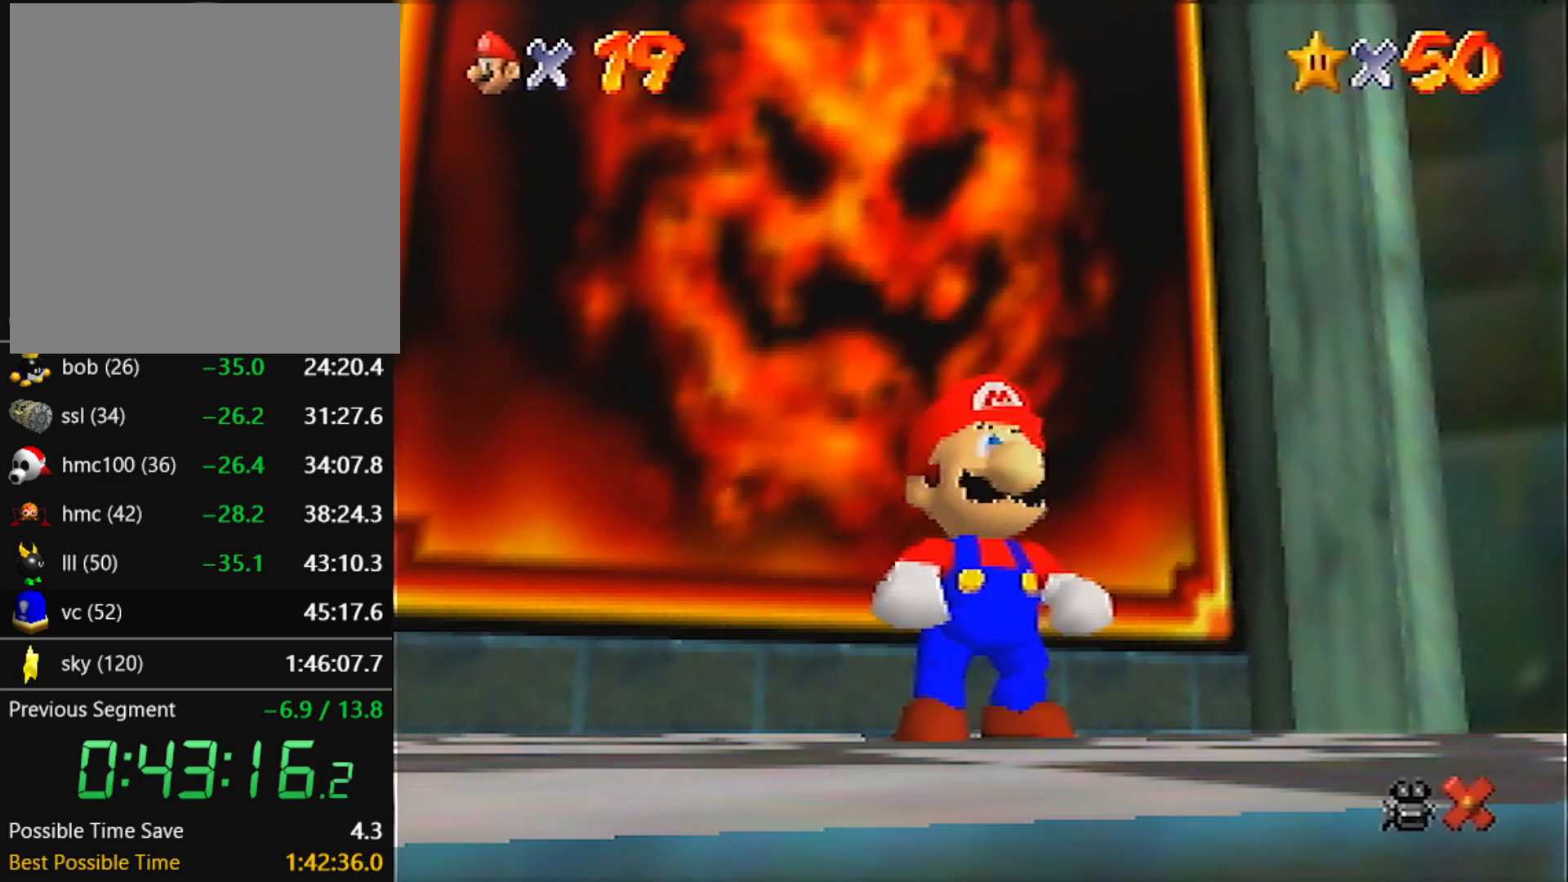
{"buttons": ["A", "B"], "left_stick": "down-right", "events": [[501, "A", "down"], [501, "B", "down"]]}
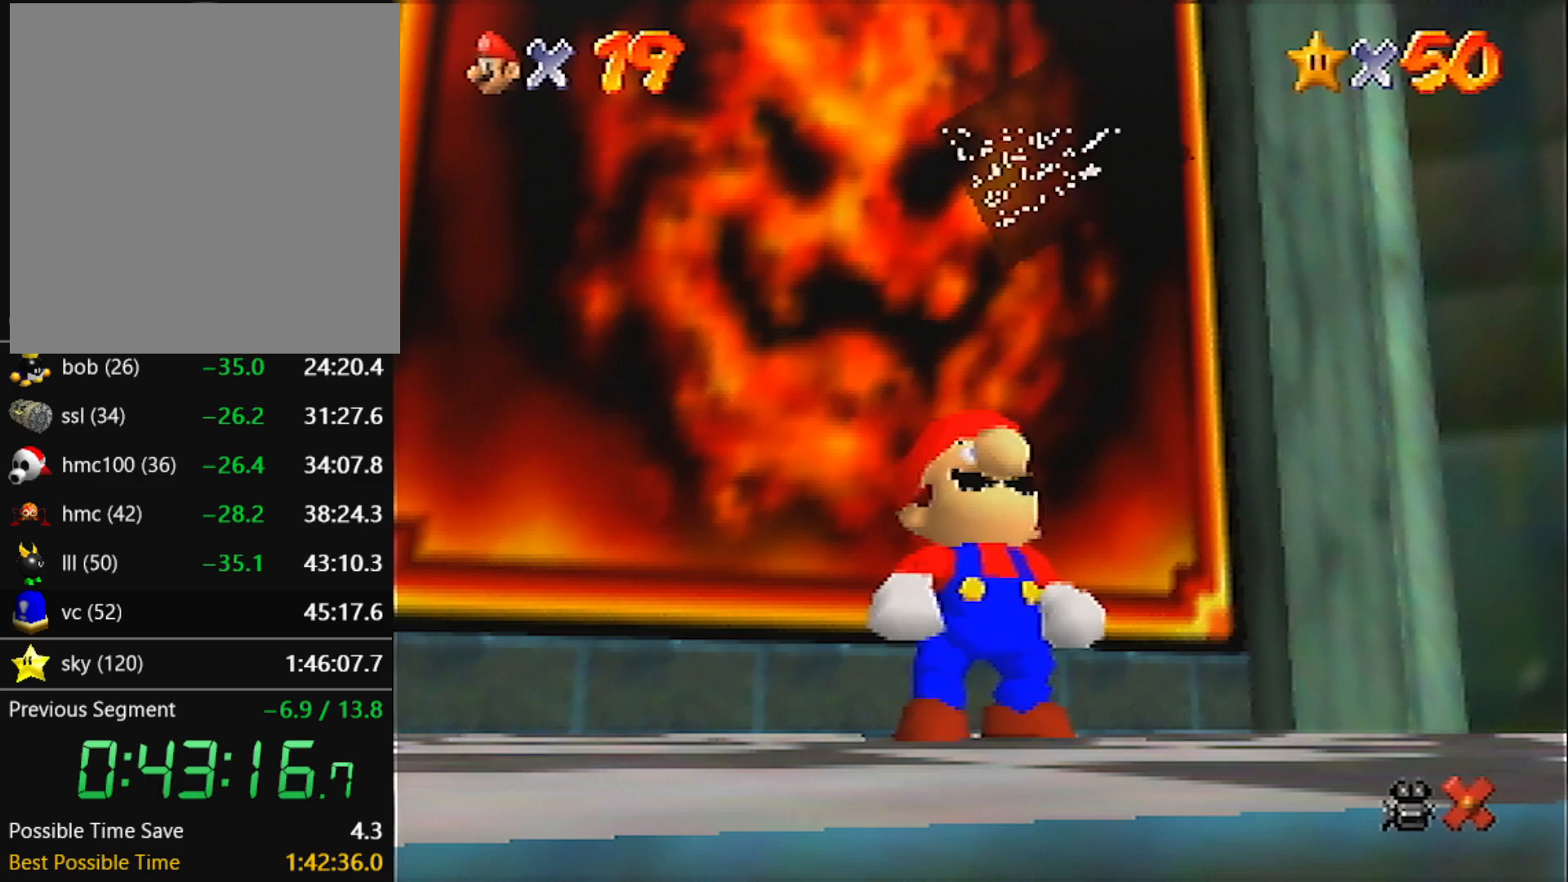
{"buttons": [], "left_stick": "down-right", "events": [[100, "A", "up"], [100, "B", "up"], [300, "A", "down"], [333, "B", "down"], [400, "A", "up"], [400, "B", "up"]]}
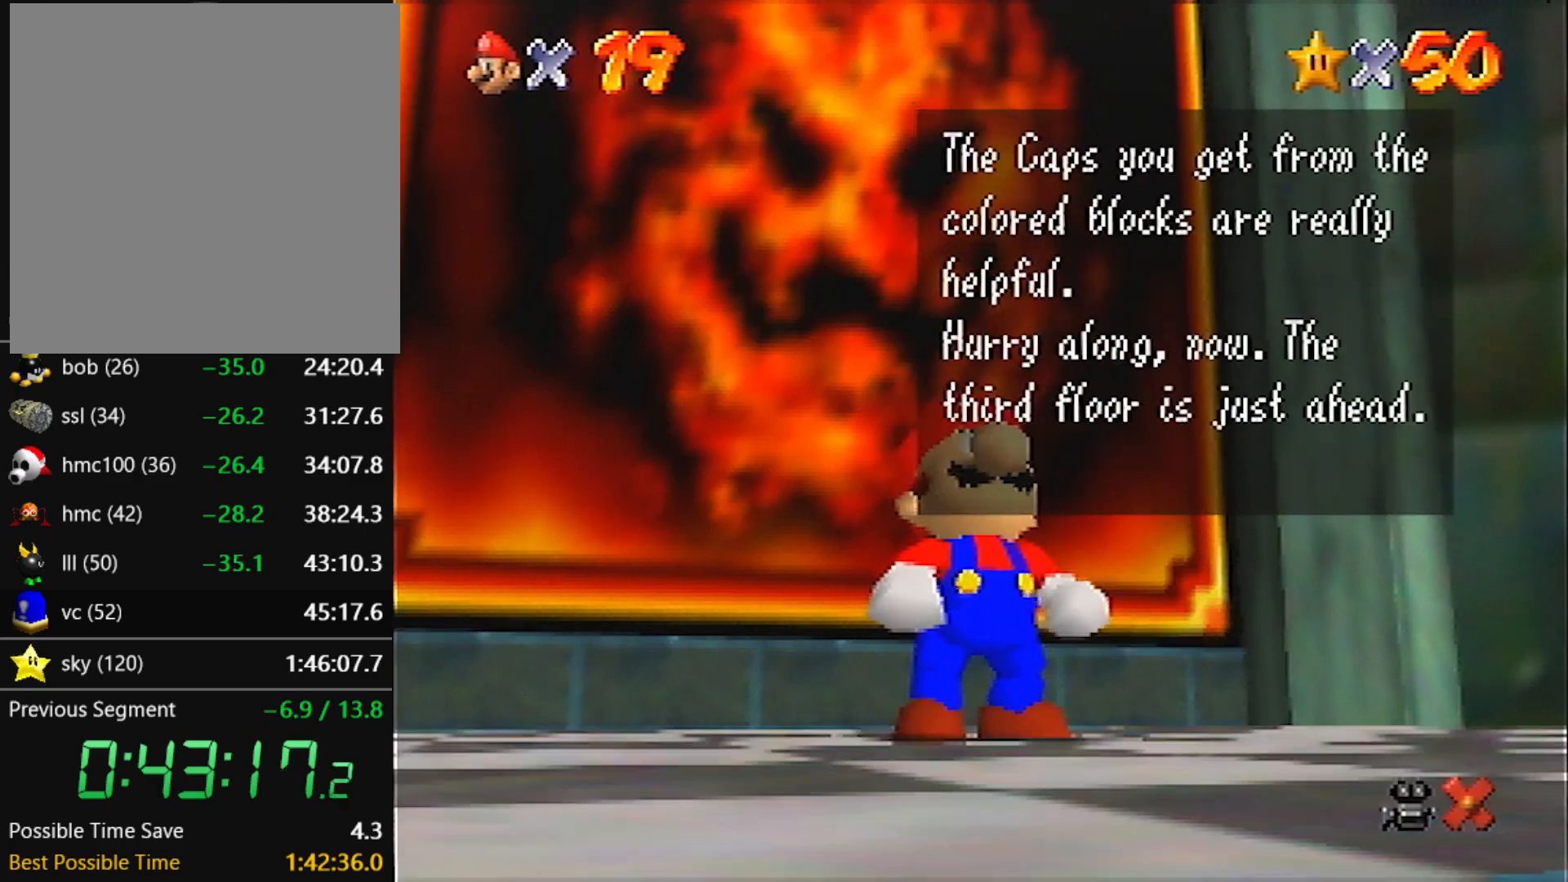
{"buttons": [], "left_stick": "down-right", "events": [[134, "A", "down"], [134, "B", "down"], [234, "A", "up"], [234, "B", "up"]]}
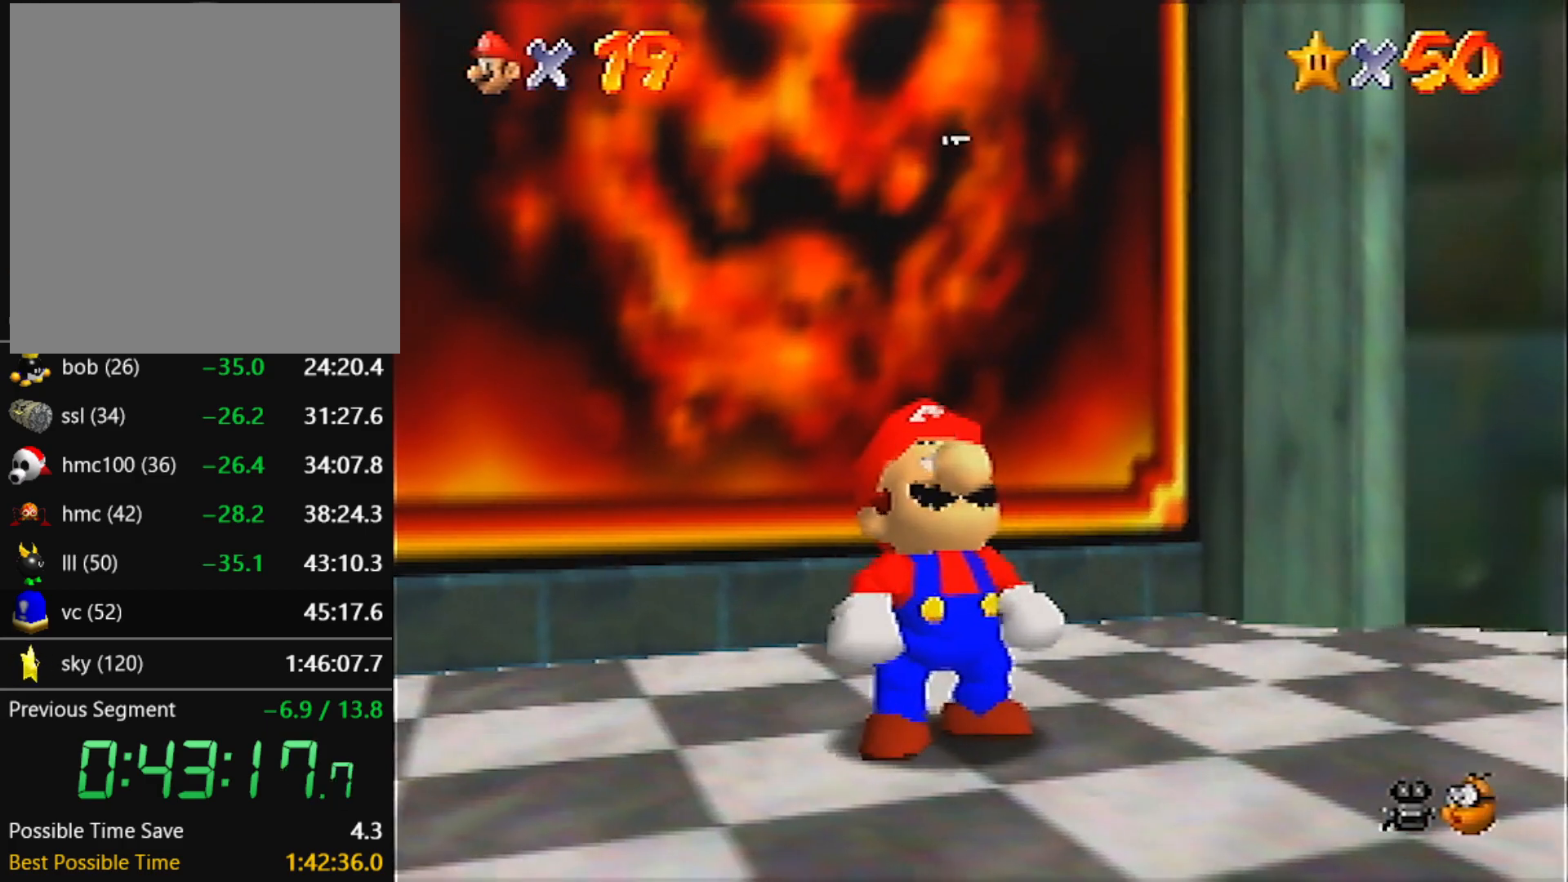
{"buttons": [], "left_stick": "down-right", "events": []}
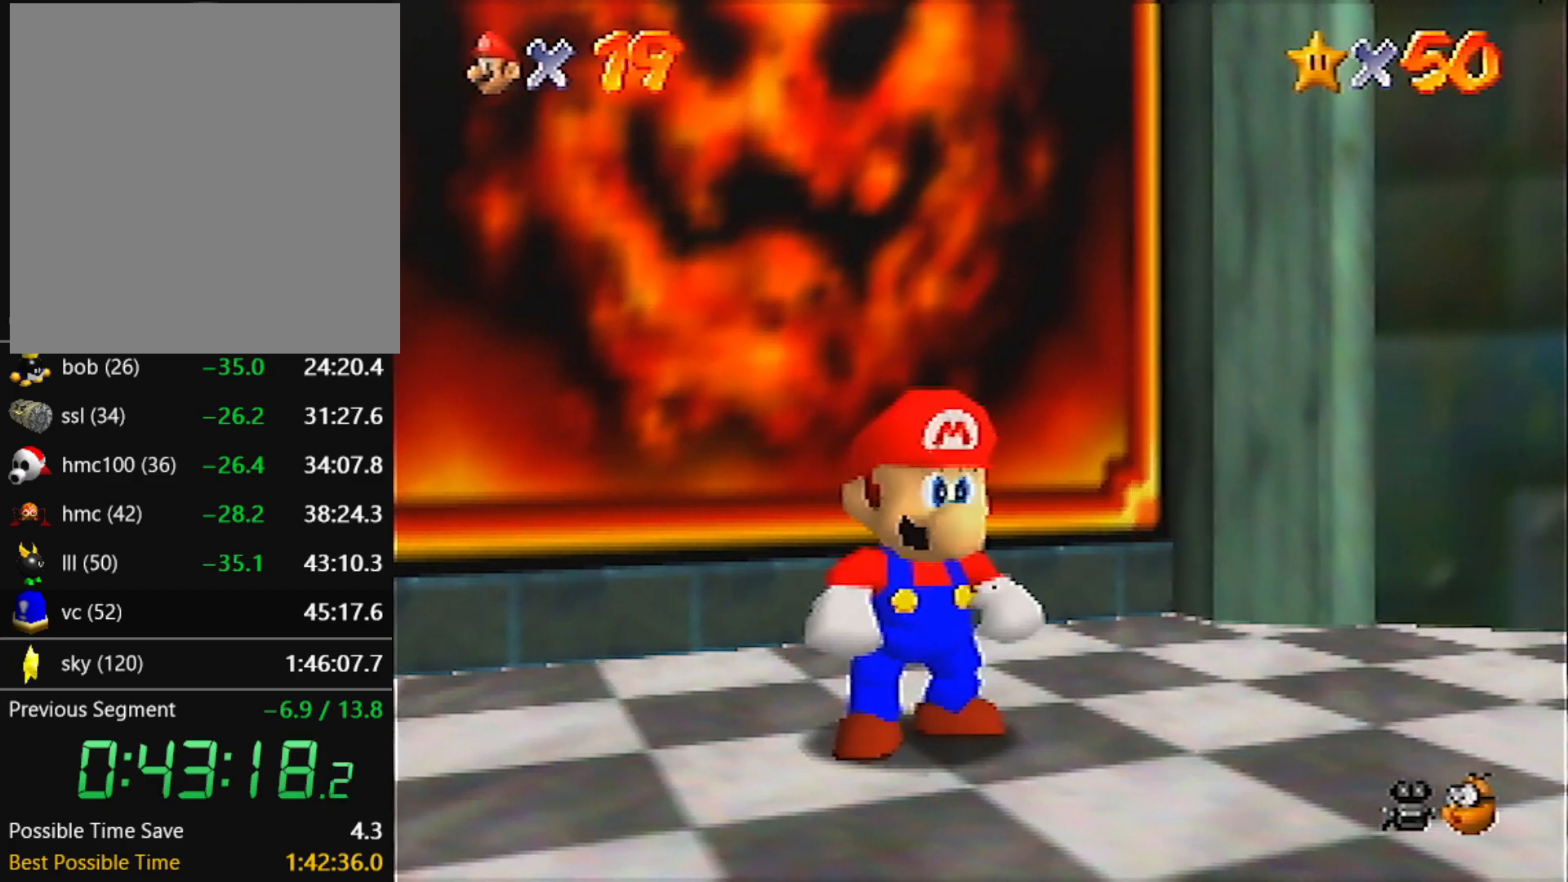
{"buttons": [], "left_stick": "down-right", "events": []}
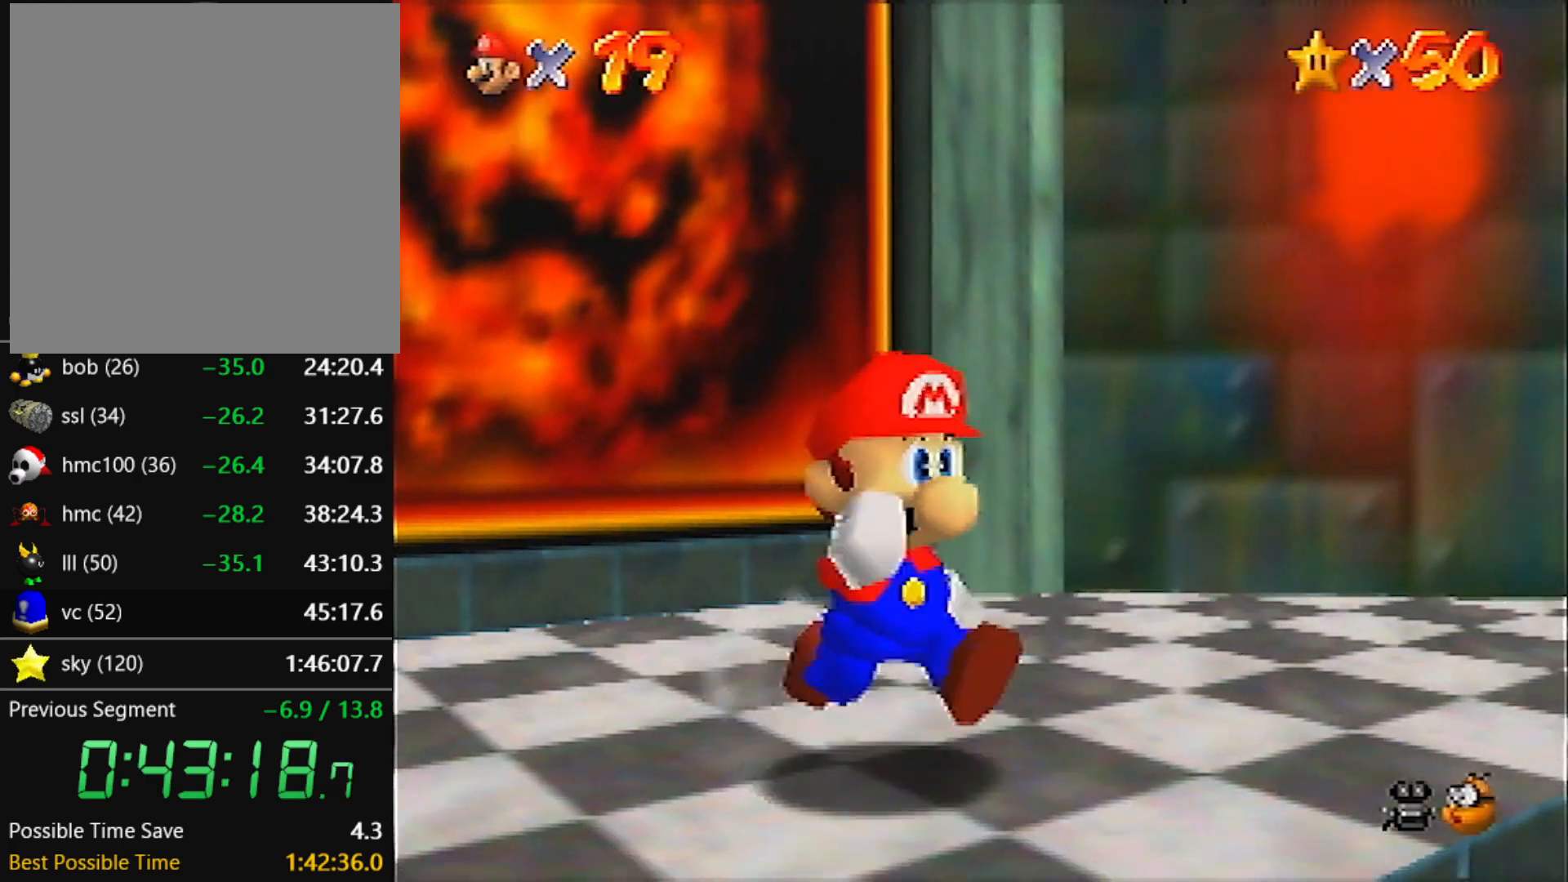
{"buttons": ["A", "R1", "Z"], "left_stick": "down-right", "events": [[33, "Z", "down"], [100, "A", "down"], [434, "R1", "down"]]}
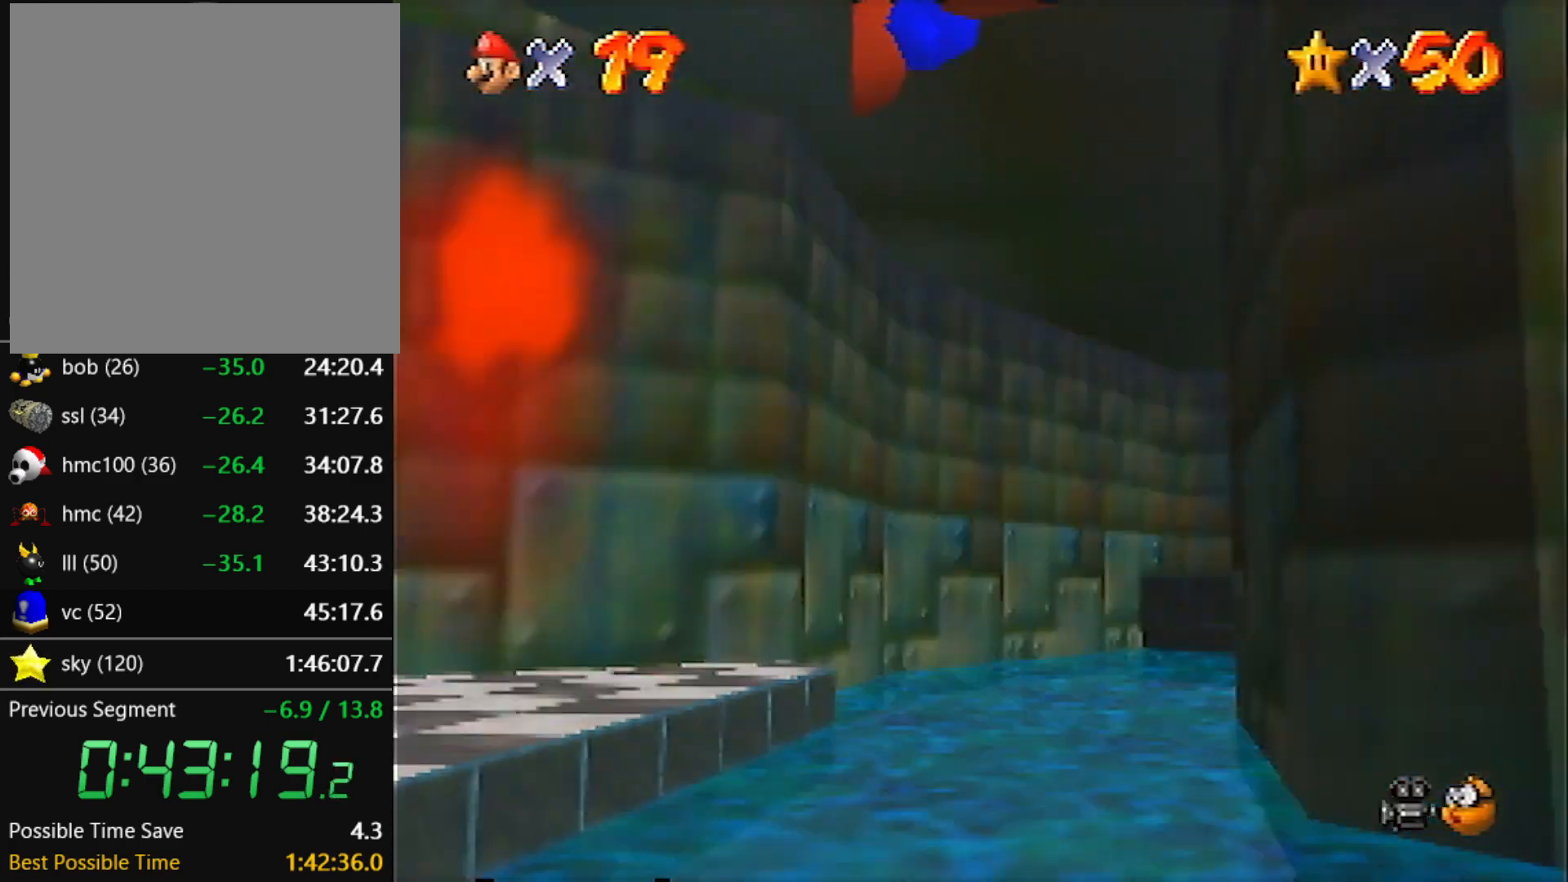
{"buttons": ["A"], "left_stick": "up-right", "events": [[100, "left_stick", "right"], [134, "R1", "up"], [167, "Z", "up"], [234, "left_stick", "up-right"]]}
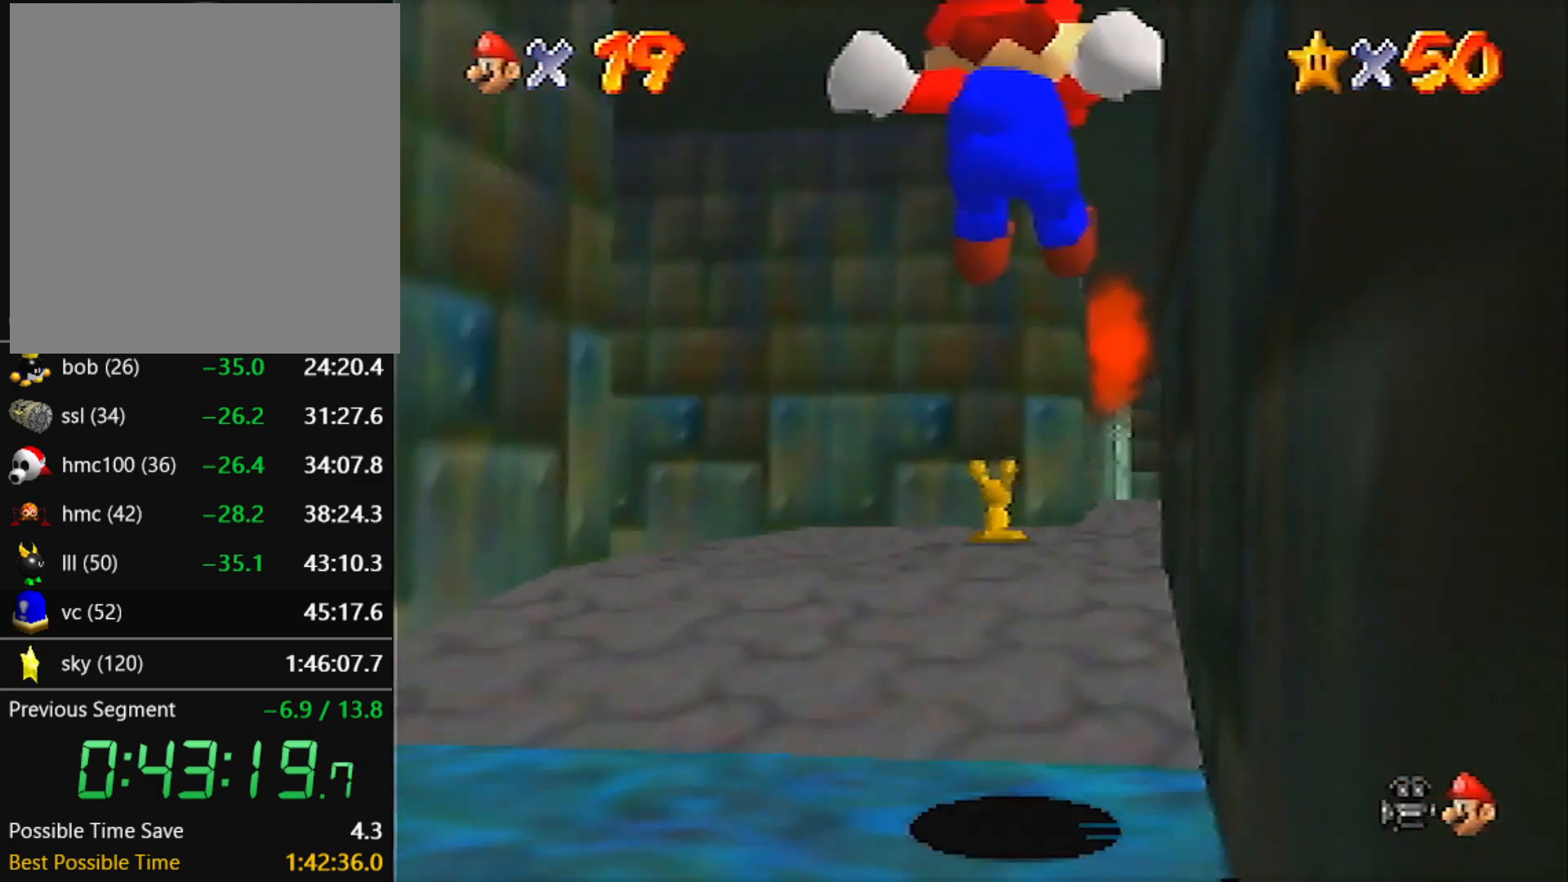
{"buttons": [], "left_stick": "up-left", "events": [[67, "A", "up"], [134, "left_stick", "up-left"]]}
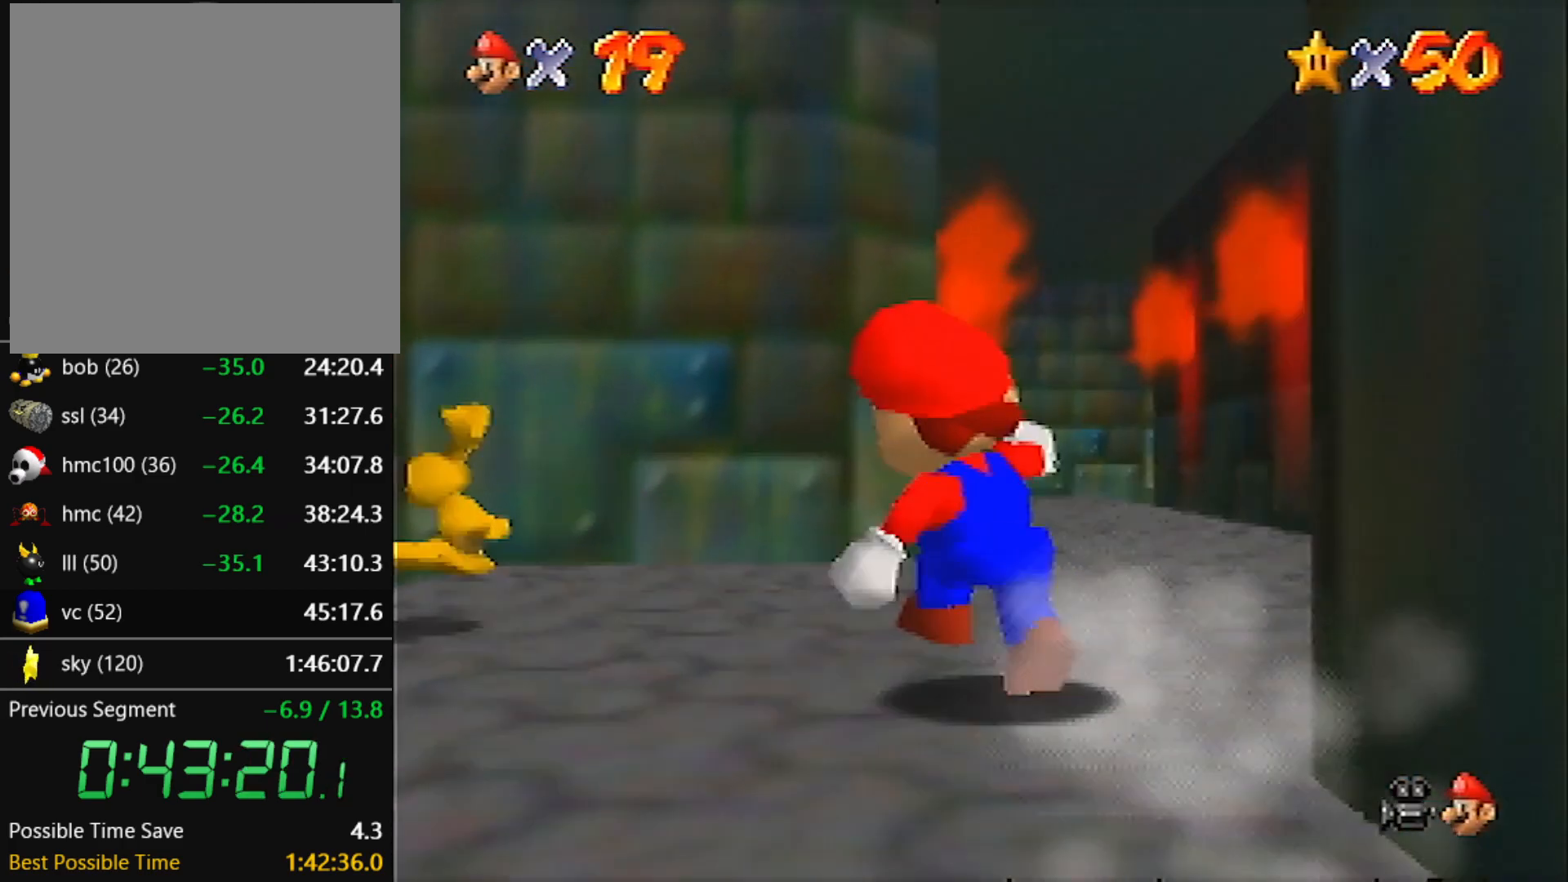
{"buttons": ["B"], "left_stick": "up-left", "events": [[434, "B", "down"]]}
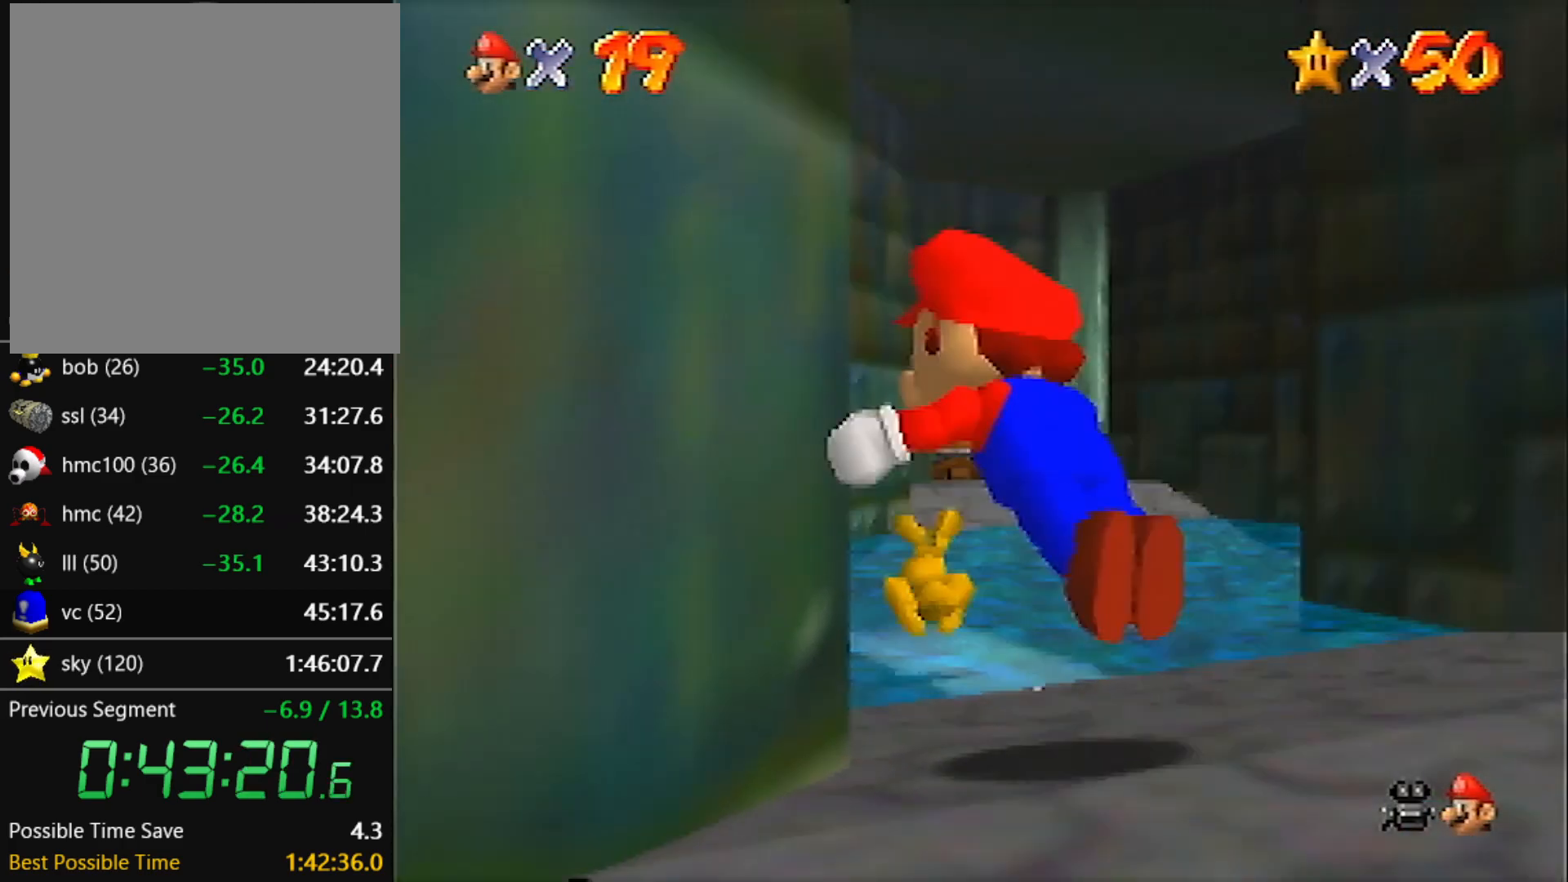
{"buttons": ["C_RIGHT"], "left_stick": "center", "events": [[101, "B", "up"], [401, "left_stick", "center"], [501, "C_RIGHT", "down"]]}
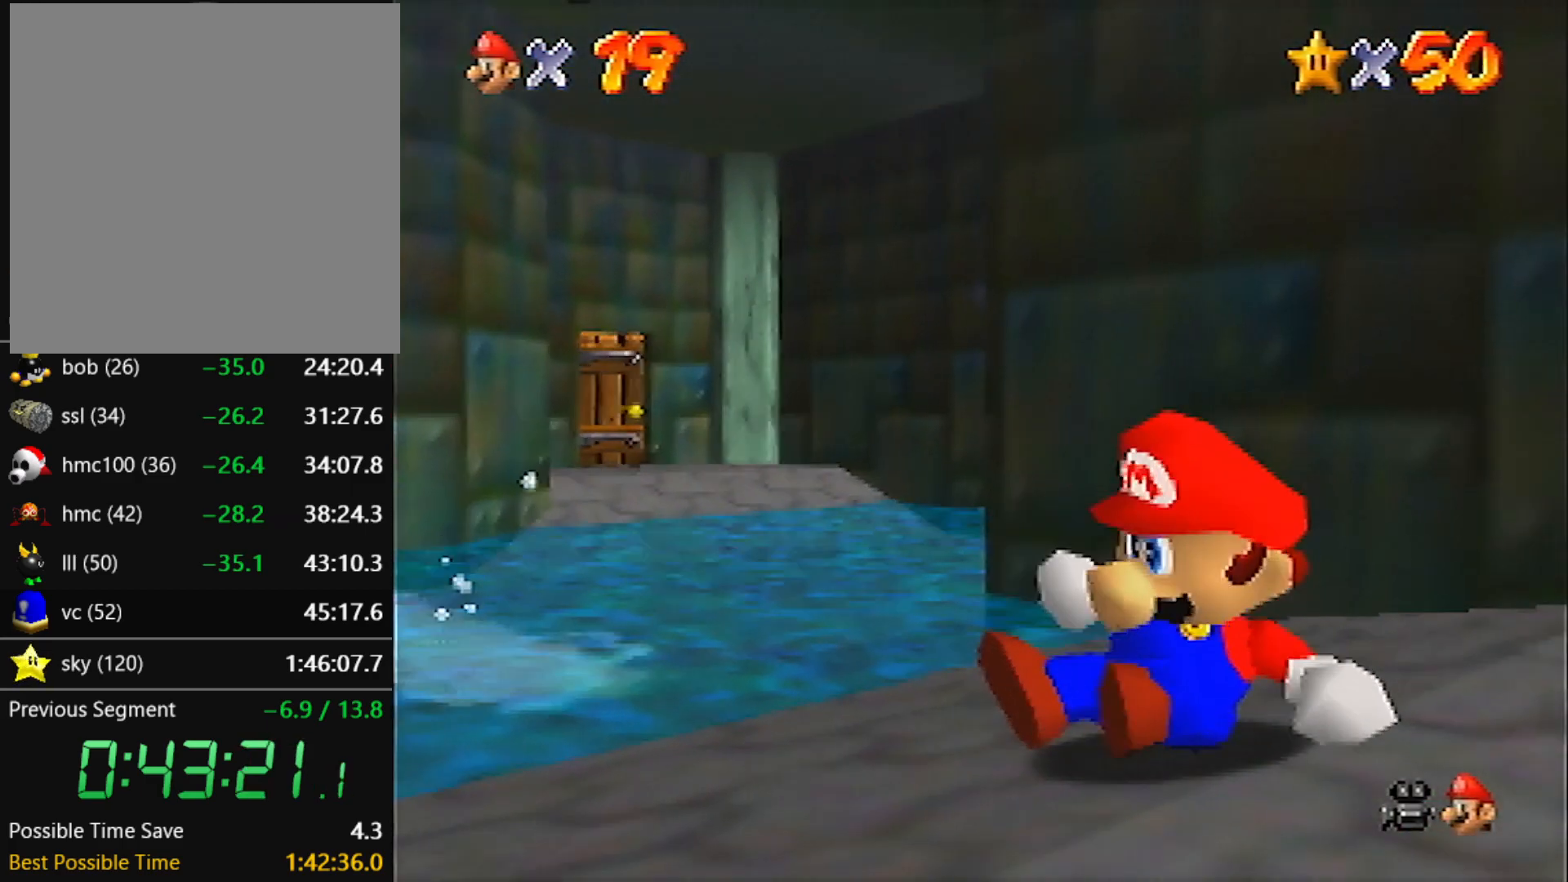
{"buttons": ["C_RIGHT"], "left_stick": "up", "events": [[100, "left_stick", "up-left"], [133, "C_RIGHT", "up"], [167, "C_RIGHT", "down"], [233, "C_RIGHT", "up"], [233, "left_stick", "up"], [334, "C_RIGHT", "down"], [400, "C_RIGHT", "up"], [467, "C_RIGHT", "down"]]}
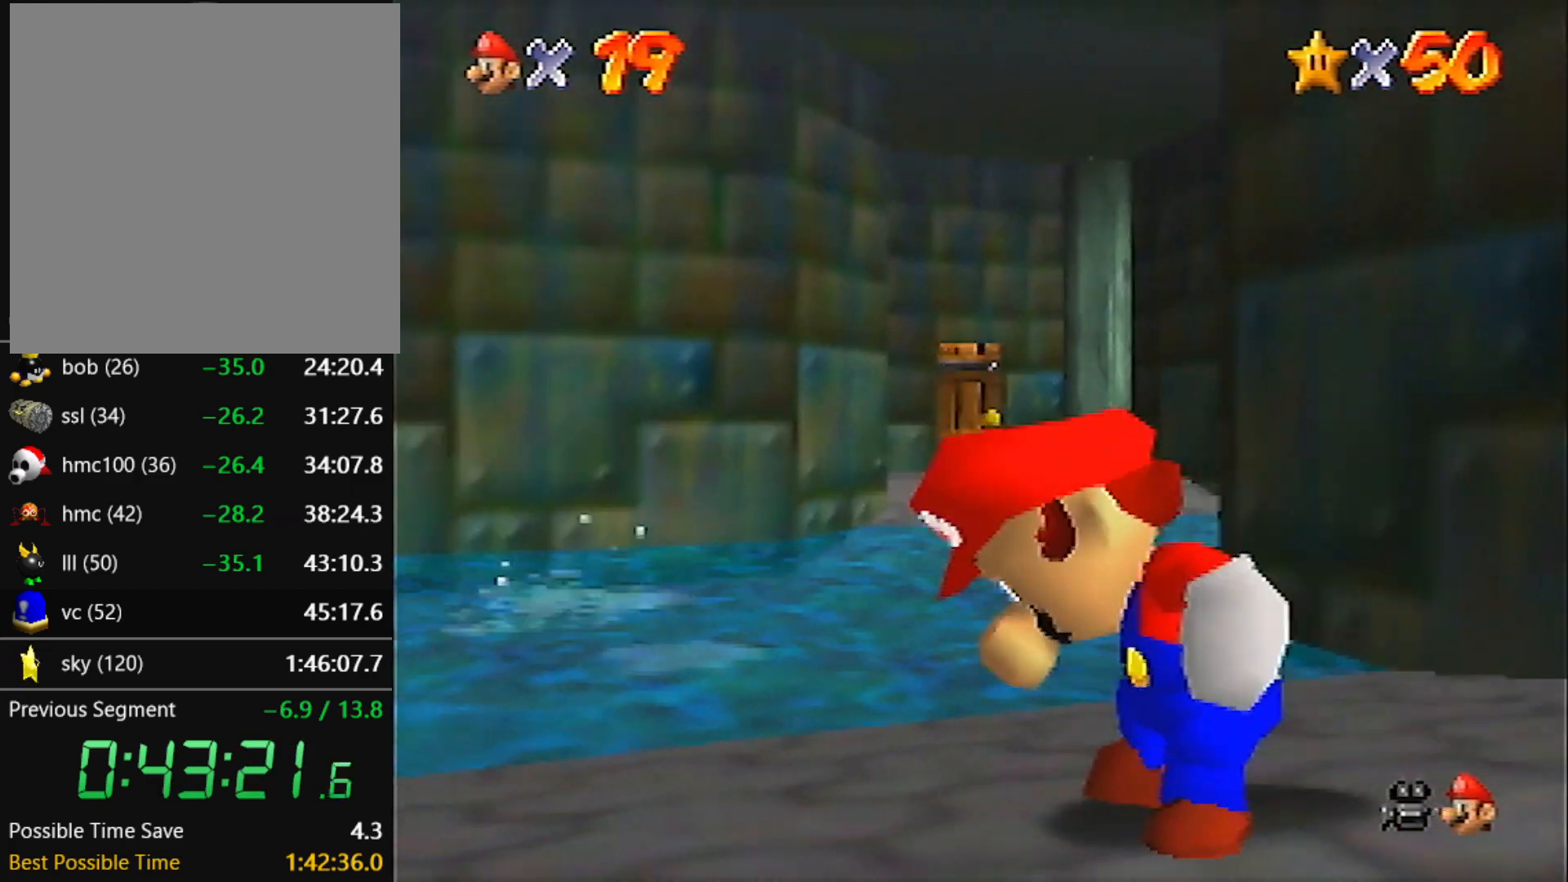
{"buttons": ["A", "B"], "left_stick": "up", "events": [[100, "C_RIGHT", "up"], [134, "C_RIGHT", "down"], [201, "C_RIGHT", "up"], [401, "A", "down"], [401, "B", "down"]]}
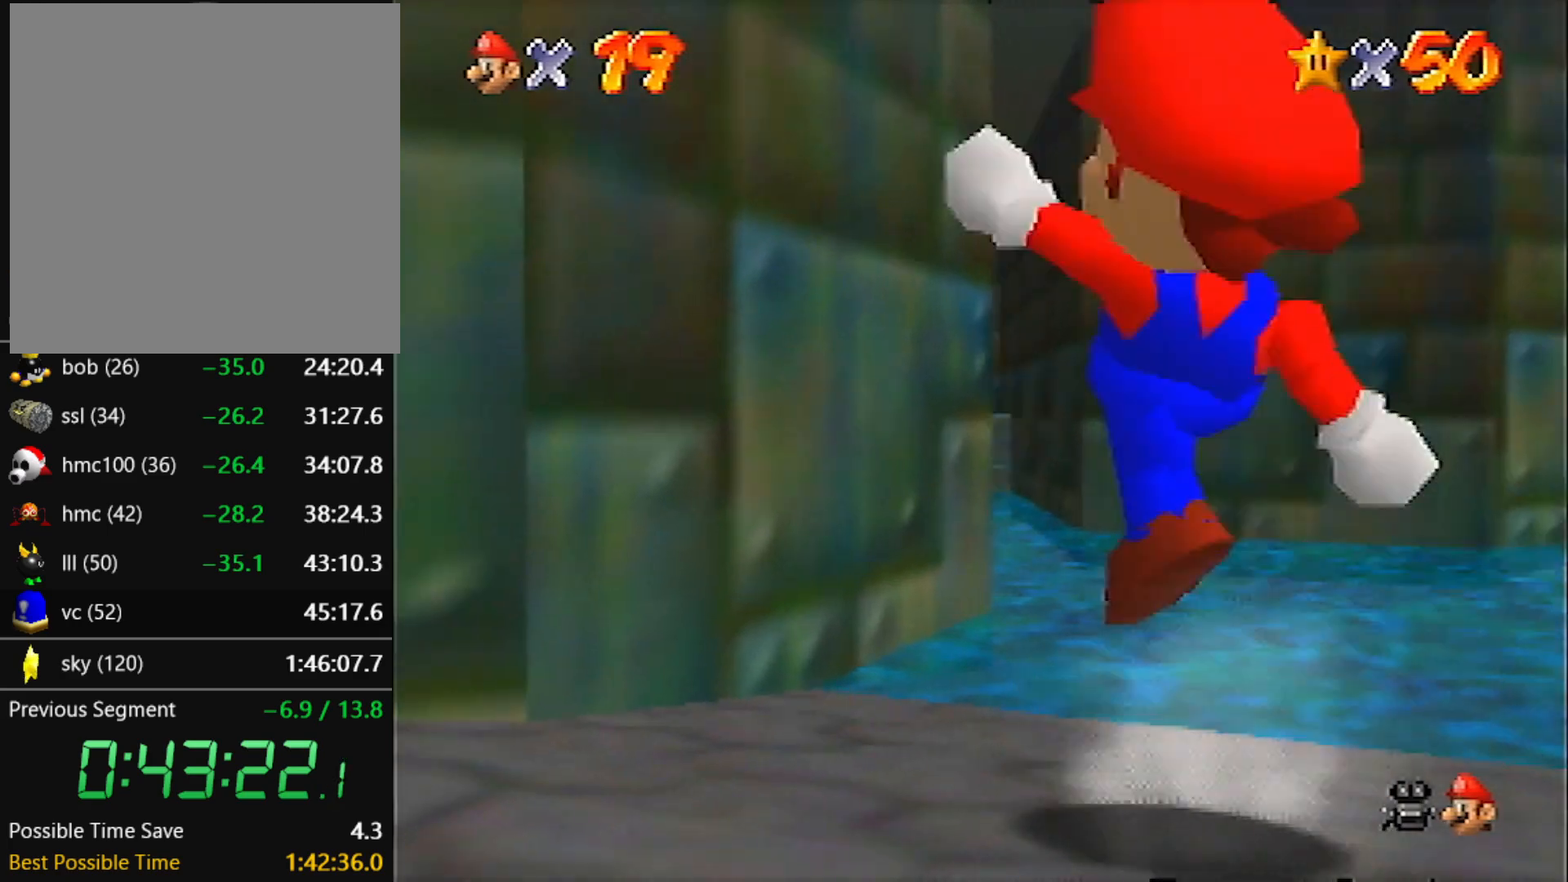
{"buttons": [], "left_stick": "up-right", "events": [[67, "A", "up"], [67, "B", "up"], [200, "C_RIGHT", "down"], [267, "C_RIGHT", "up"], [267, "left_stick", "up-right"], [400, "C_RIGHT", "down"], [467, "C_RIGHT", "up"]]}
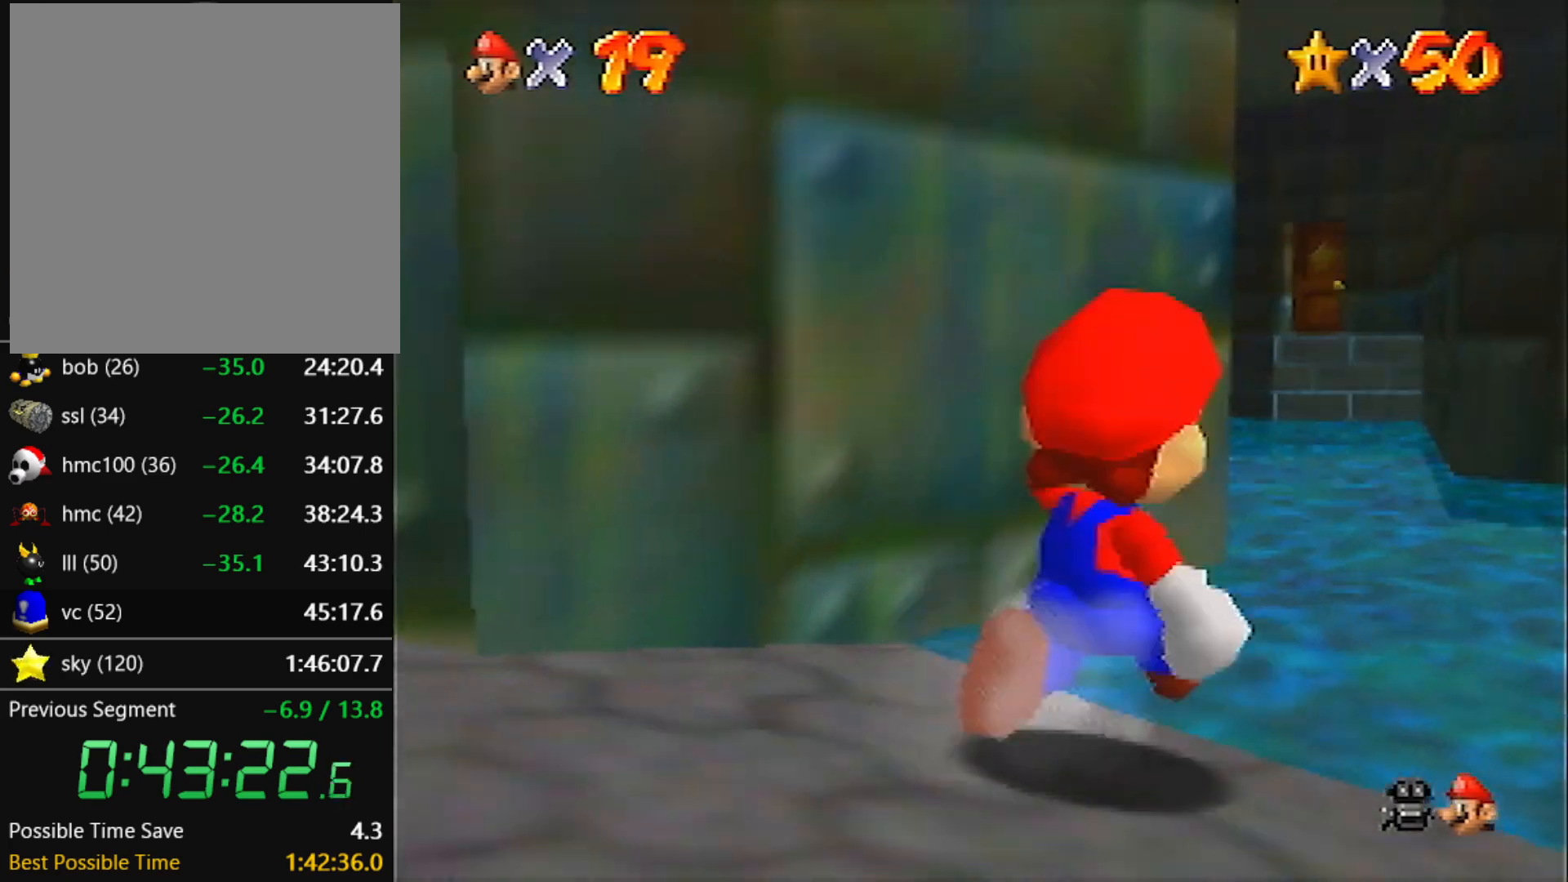
{"buttons": [], "left_stick": "up-right", "events": [[101, "C_RIGHT", "down"], [134, "C_RIGHT", "up"], [201, "C_RIGHT", "down"], [334, "C_RIGHT", "up"], [401, "C_RIGHT", "down"], [468, "C_RIGHT", "up"]]}
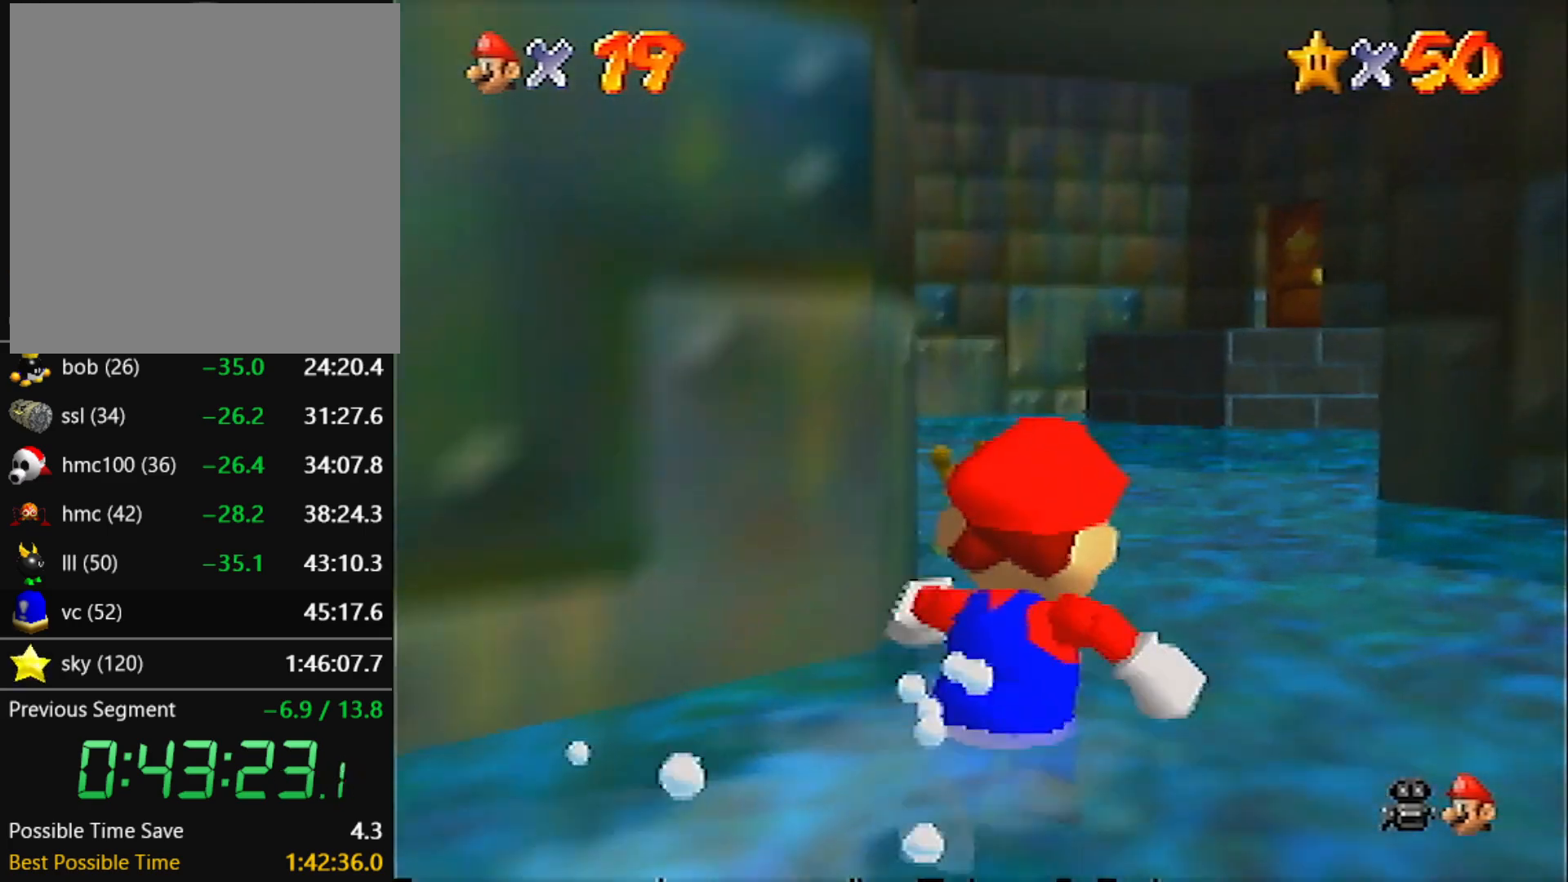
{"buttons": ["A"], "left_stick": "up", "events": [[100, "C_RIGHT", "down"], [167, "left_stick", "up"], [334, "C_RIGHT", "up"], [467, "A", "down"]]}
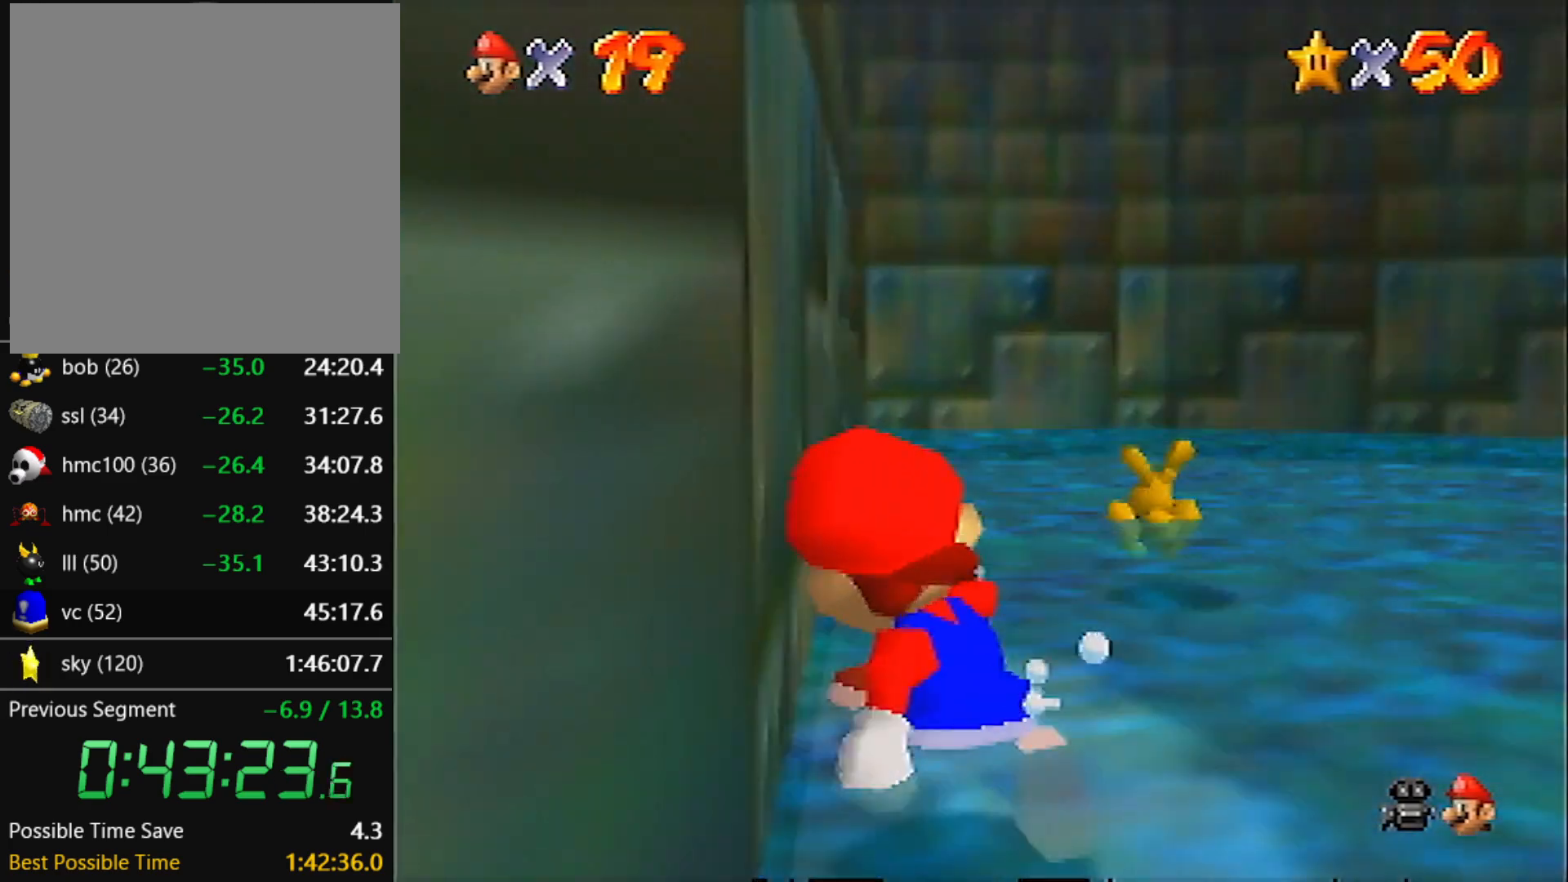
{"buttons": [], "left_stick": "center", "events": [[234, "B", "down"], [334, "A", "up"], [334, "B", "up"], [501, "left_stick", "center"]]}
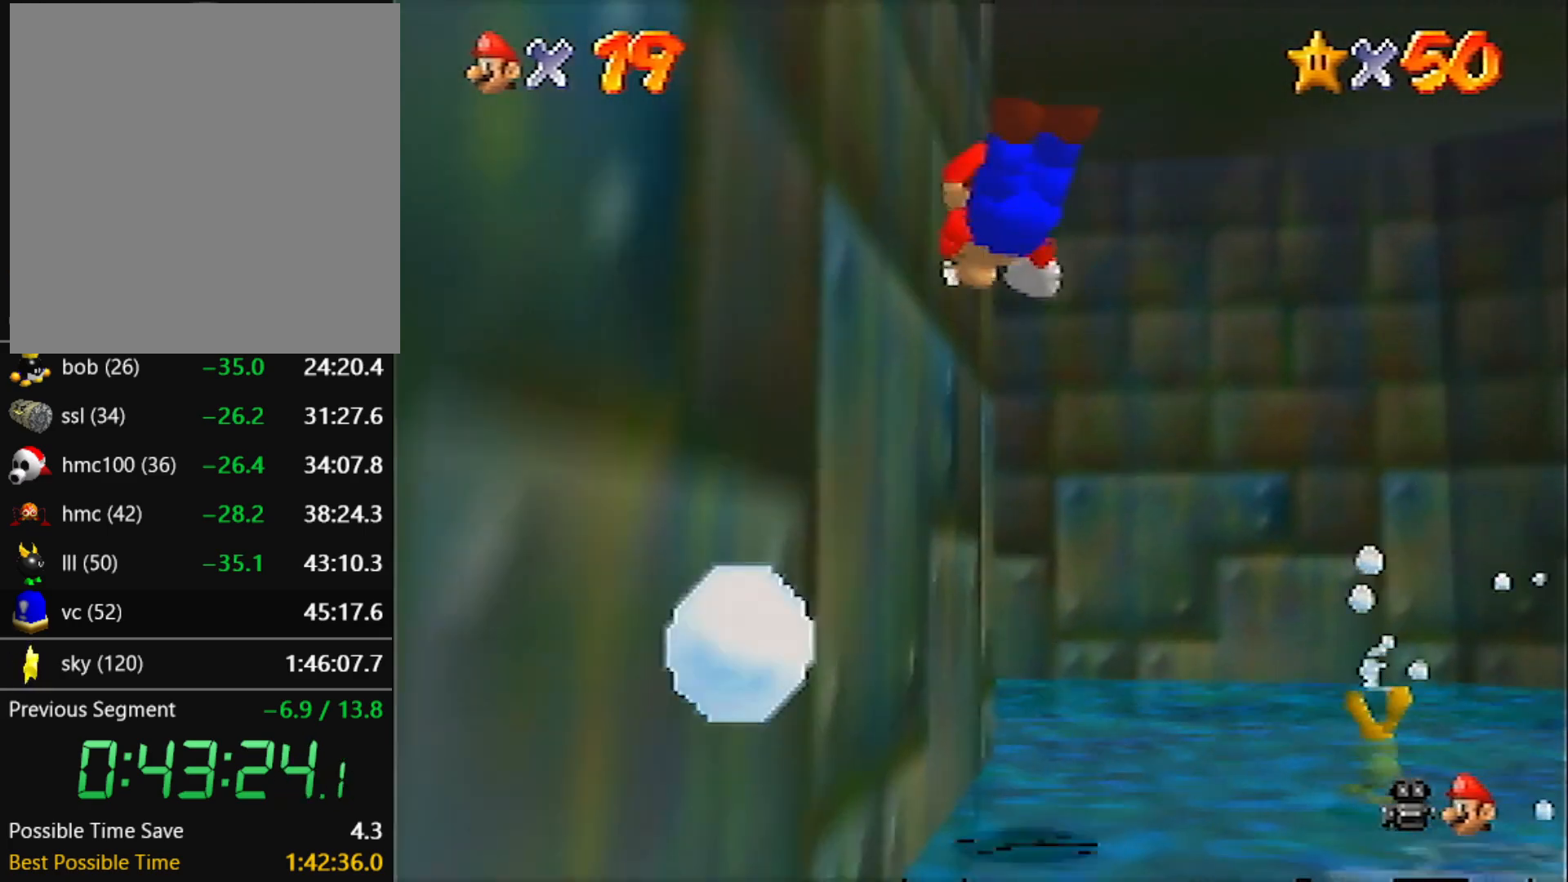
{"buttons": [], "left_stick": "up-left", "events": [[100, "left_stick", "up"], [167, "left_stick", "up-left"]]}
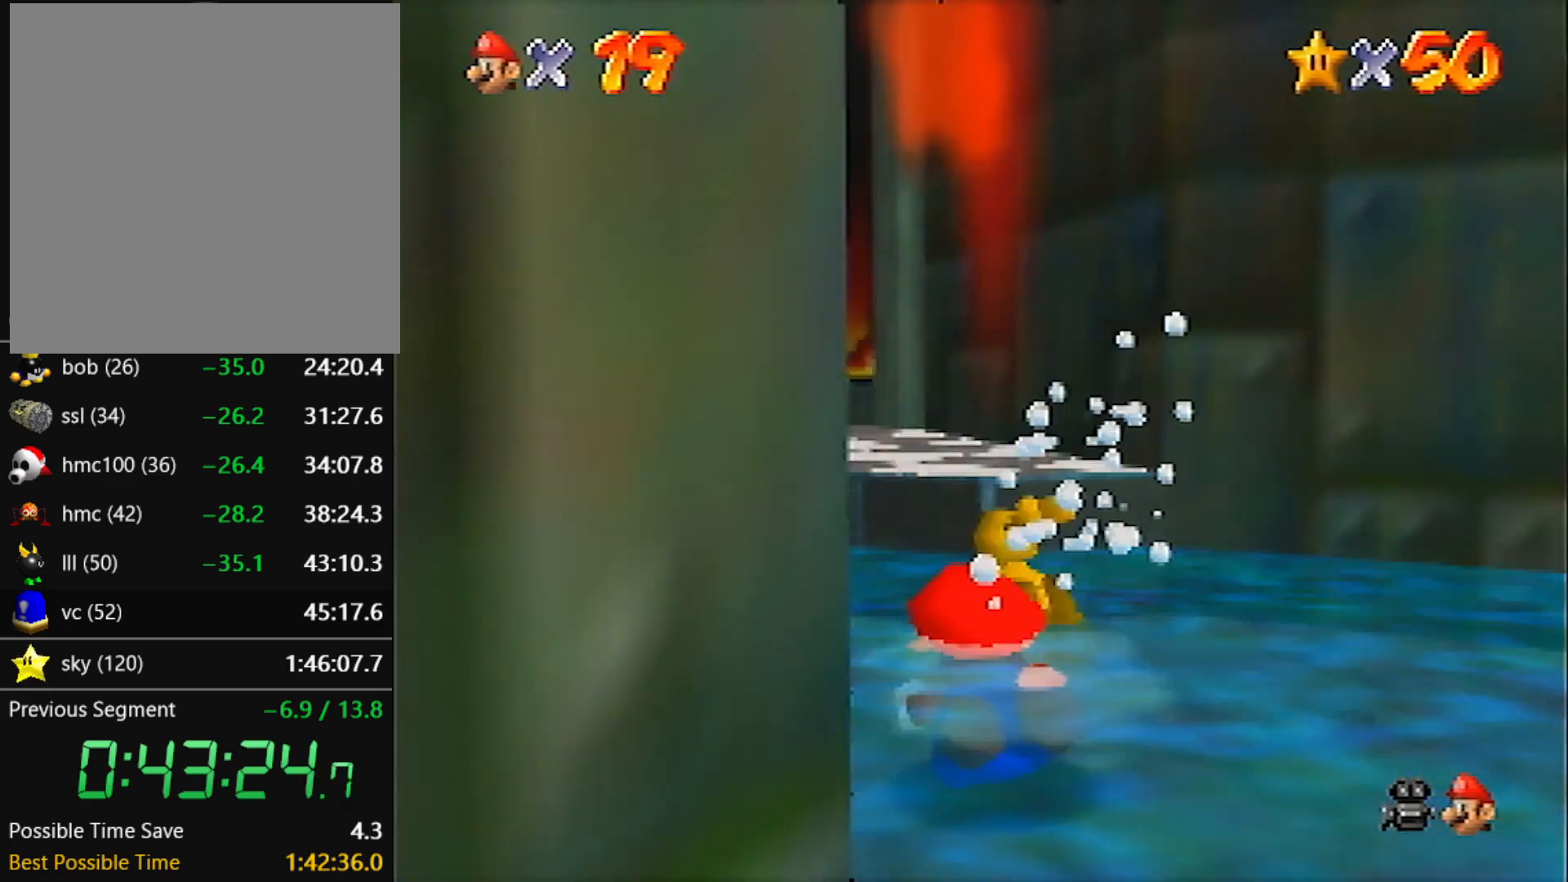
{"buttons": [], "left_stick": "up-left", "events": []}
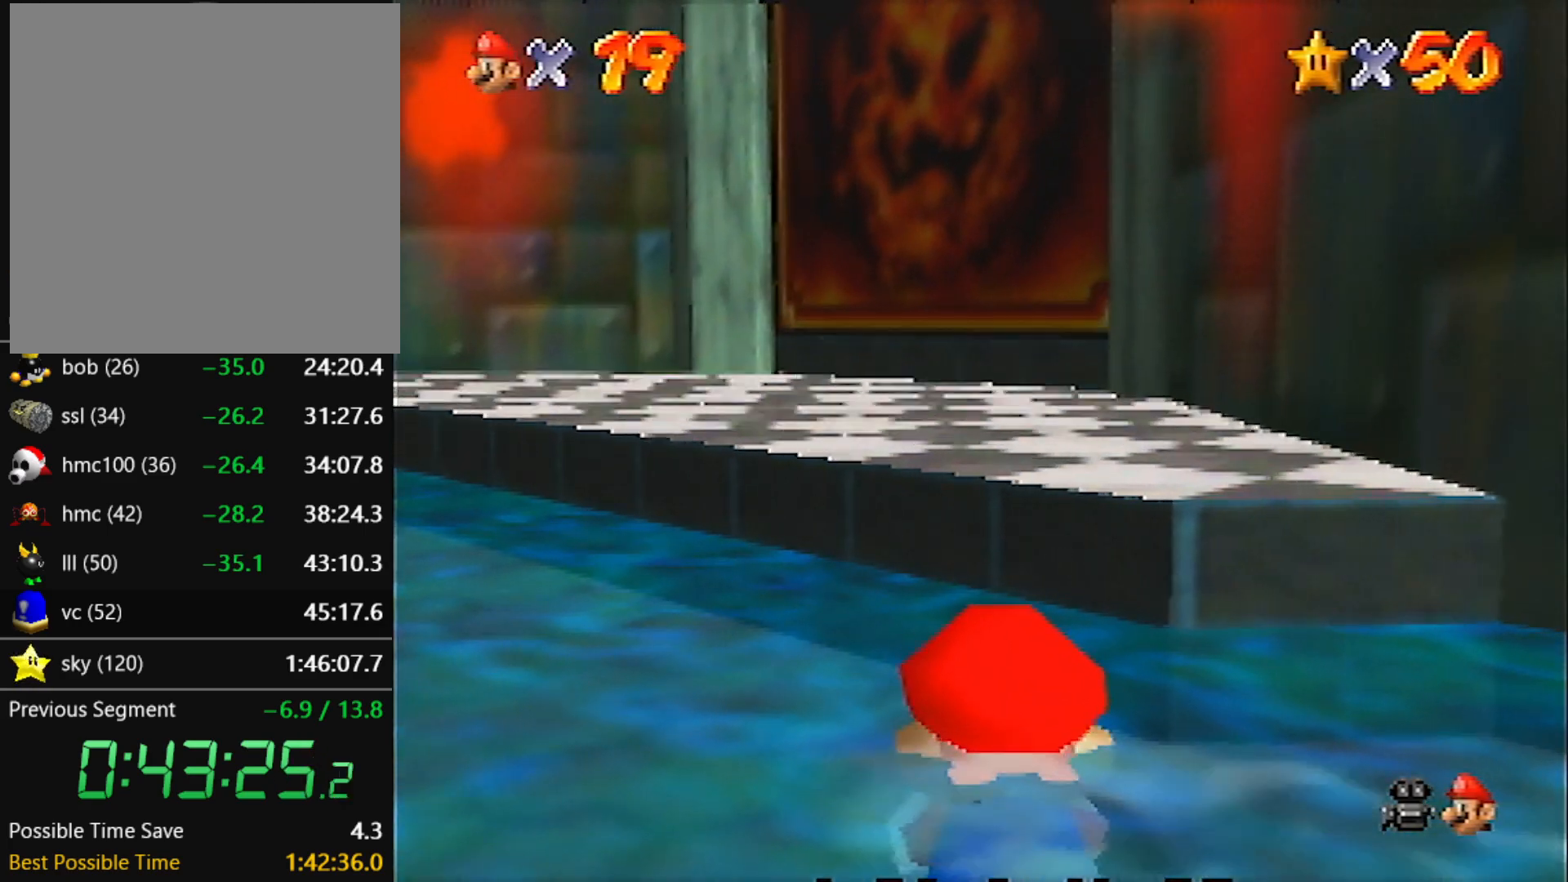
{"buttons": [], "left_stick": "center", "events": [[33, "C_DOWN", "down"], [67, "left_stick", "center"], [167, "C_DOWN", "up"]]}
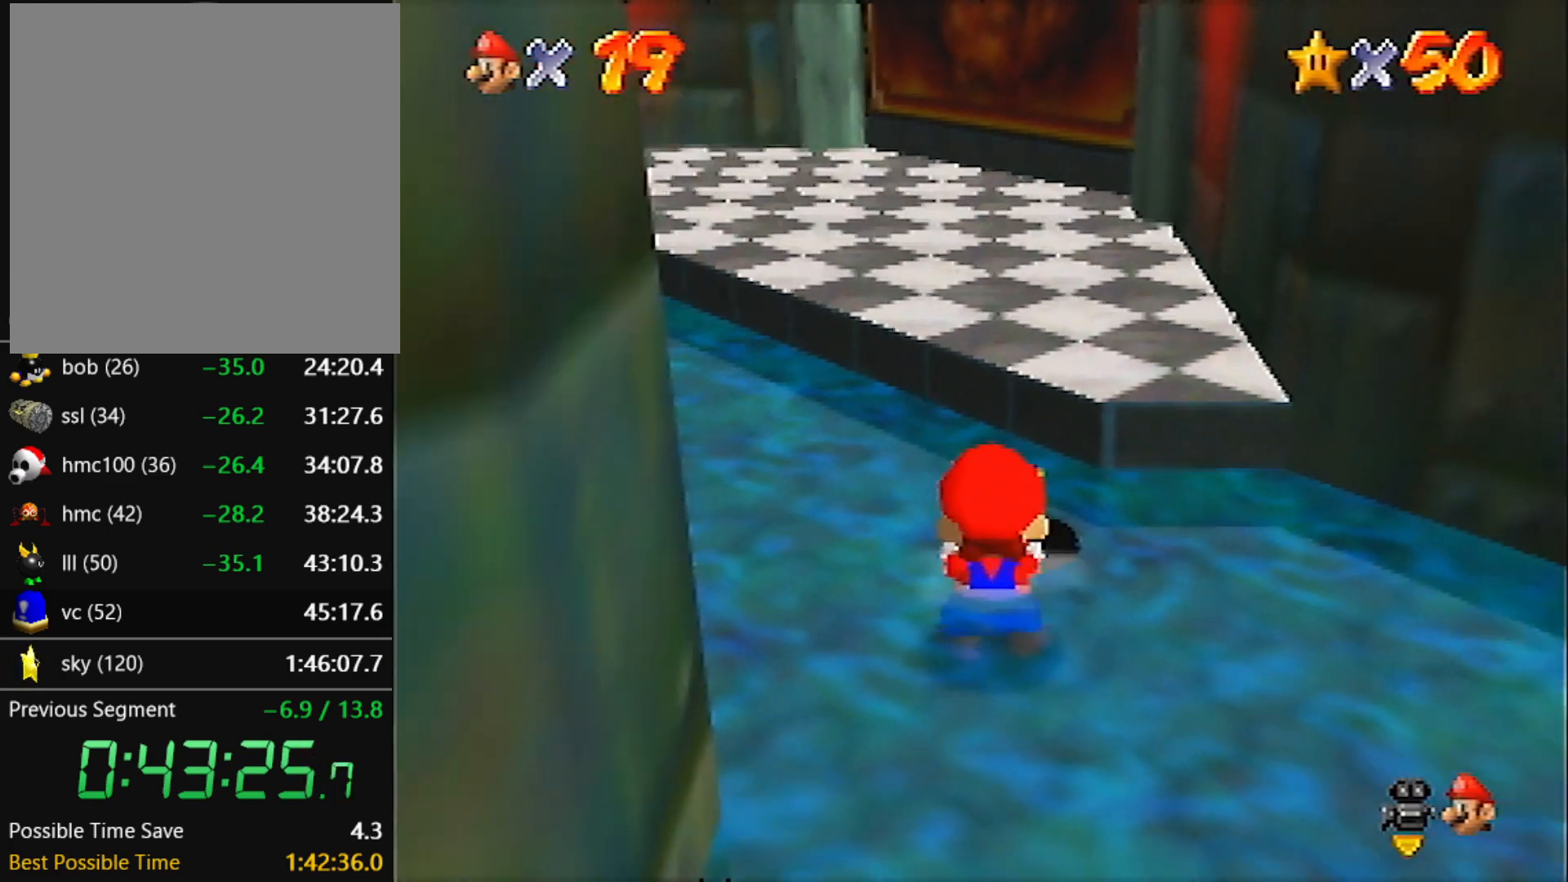
{"buttons": [], "left_stick": "center", "events": []}
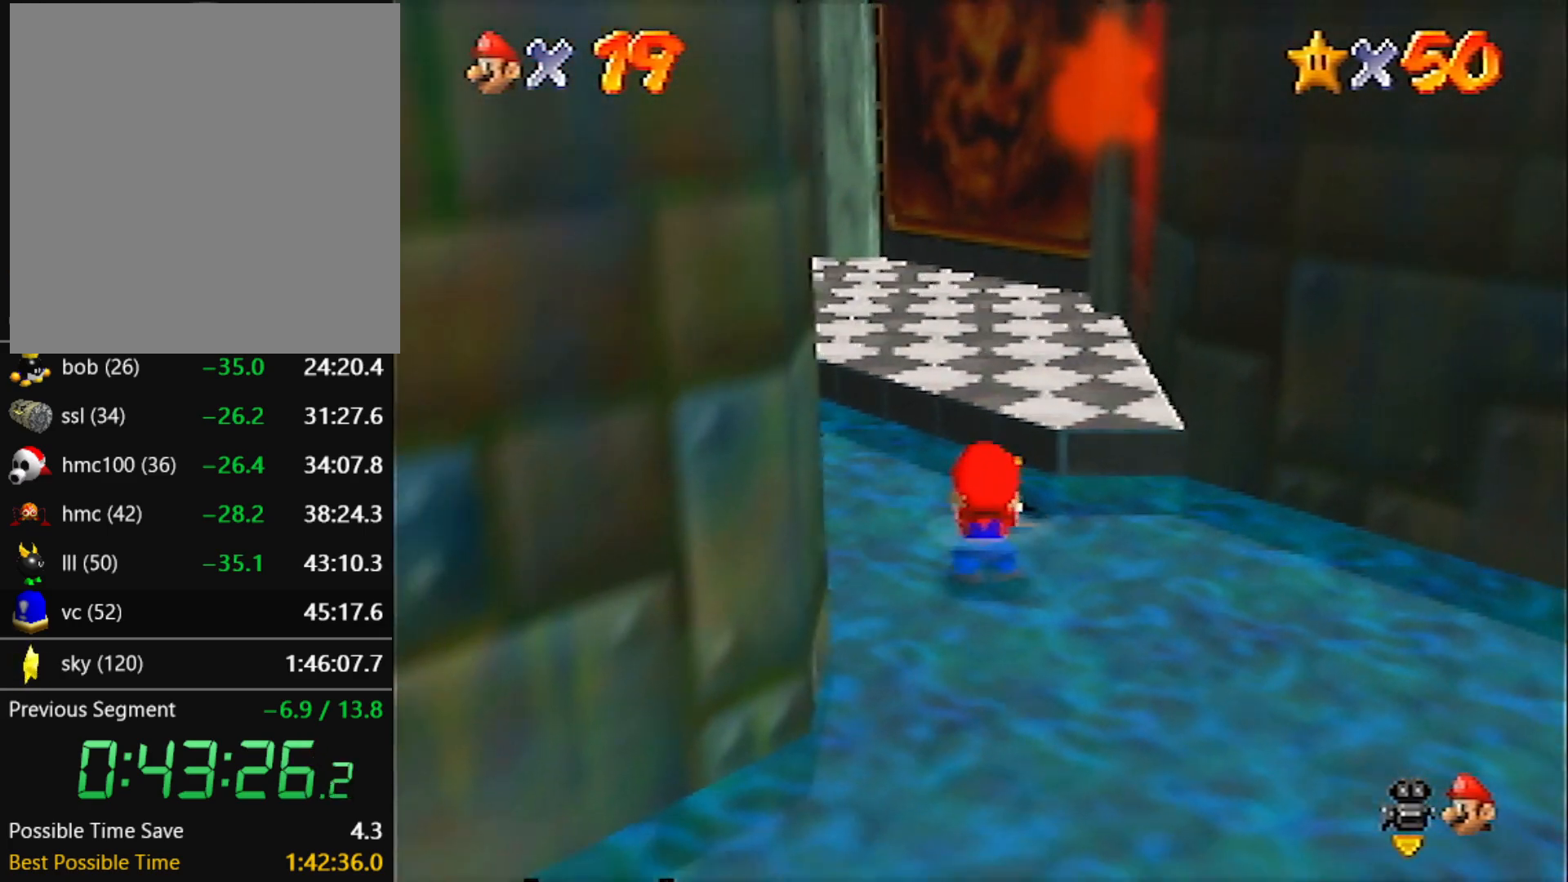
{"buttons": [], "left_stick": "center", "events": []}
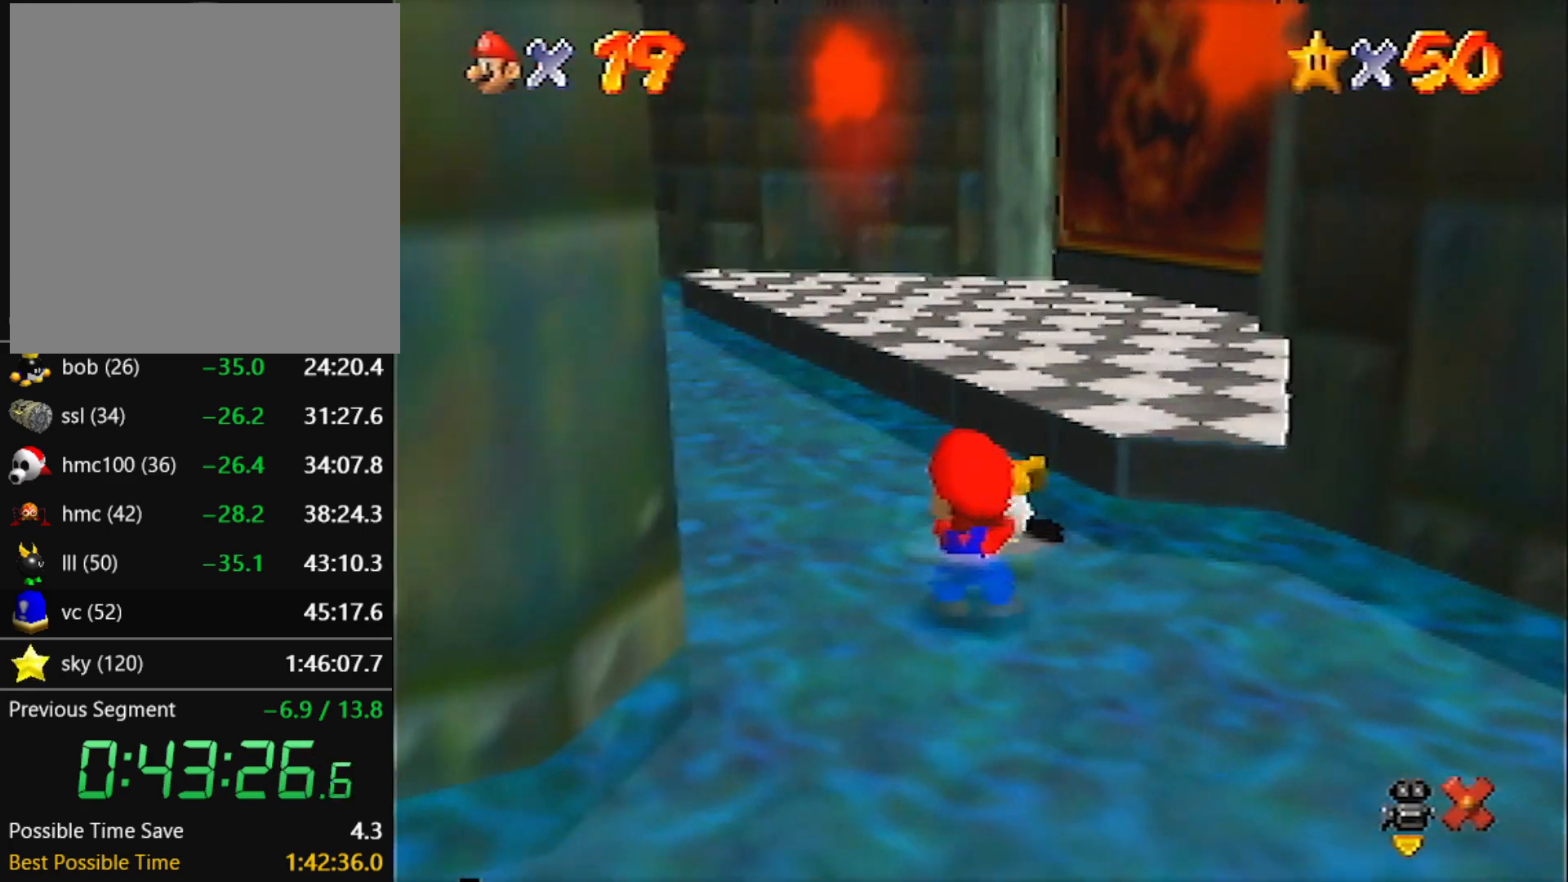
{"buttons": [], "left_stick": "center", "events": [[367, "A", "down"], [401, "B", "down"], [501, "A", "up"], [501, "B", "up"]]}
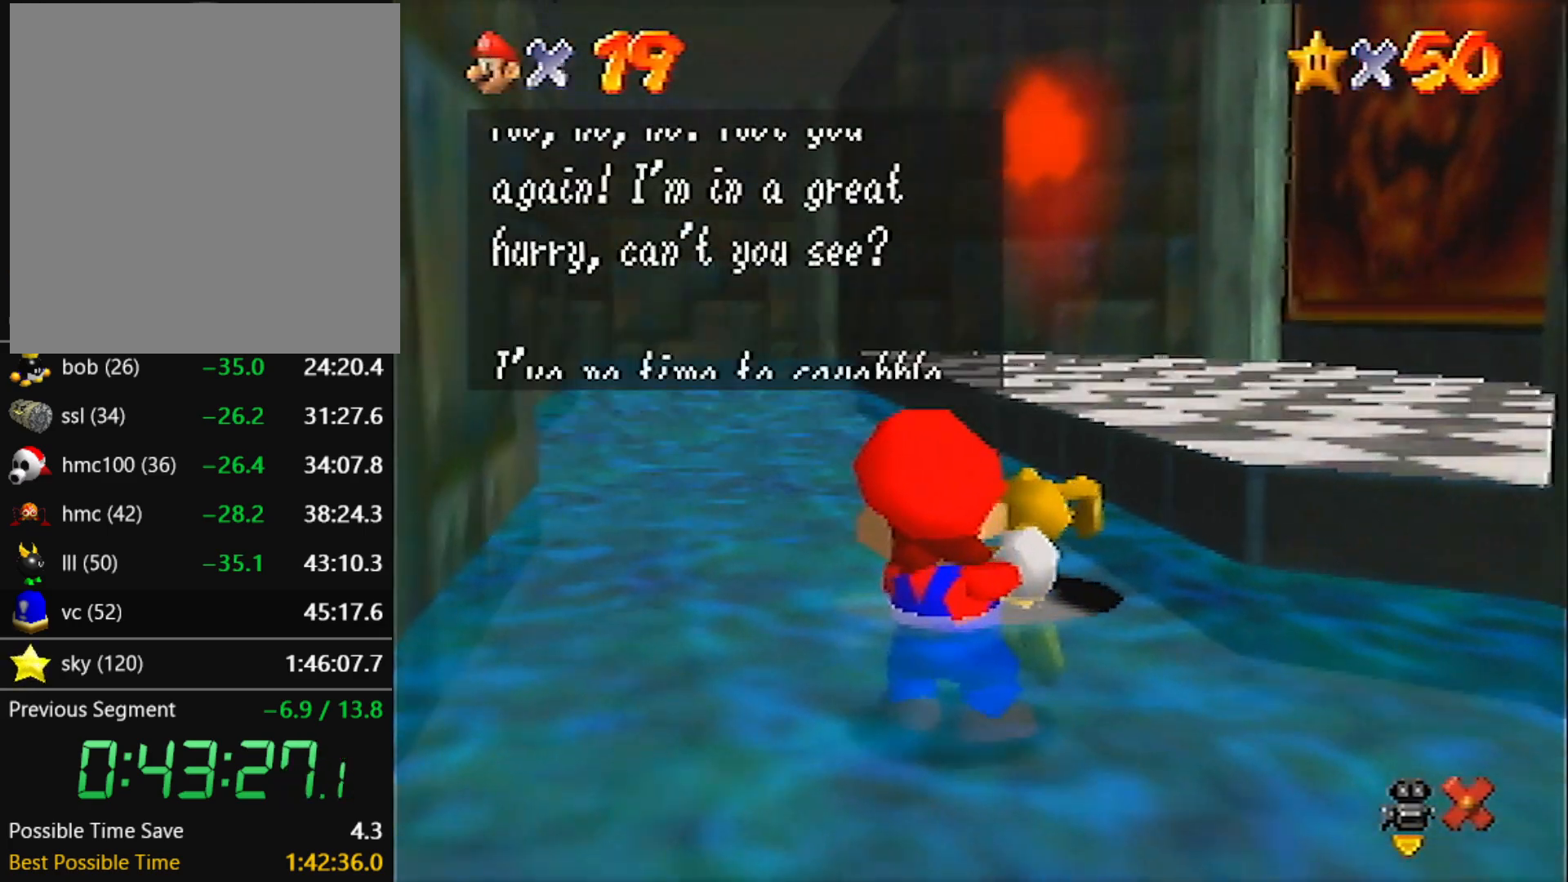
{"buttons": [], "left_stick": "center", "events": [[233, "A", "down"], [233, "B", "down"], [300, "A", "up"], [300, "B", "up"]]}
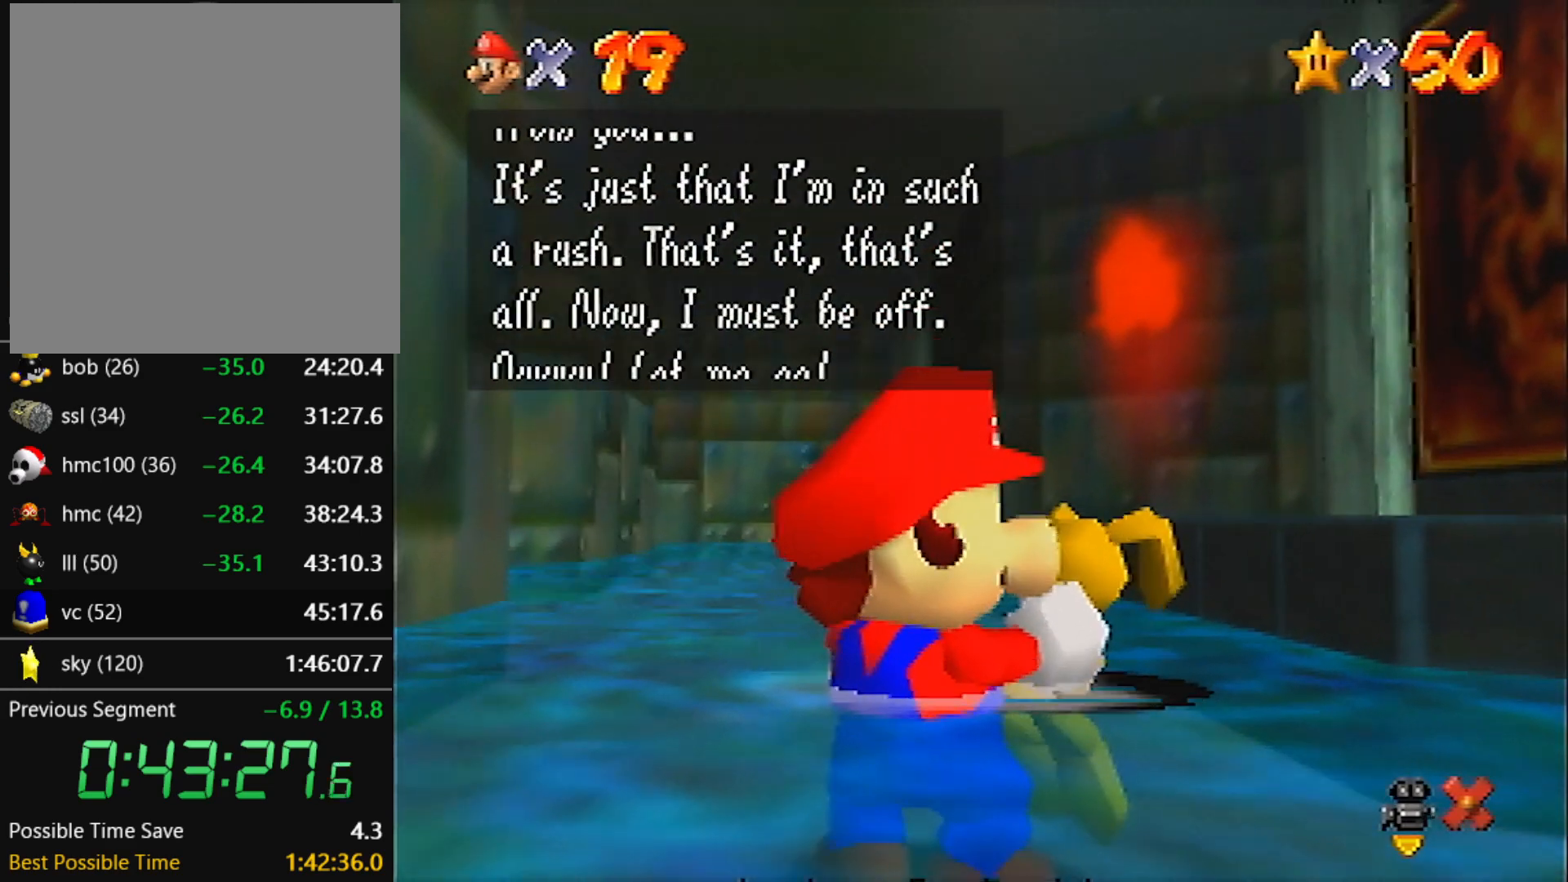
{"buttons": [], "left_stick": "center", "events": [[34, "A", "down"], [67, "B", "down"], [134, "A", "up"], [134, "B", "up"]]}
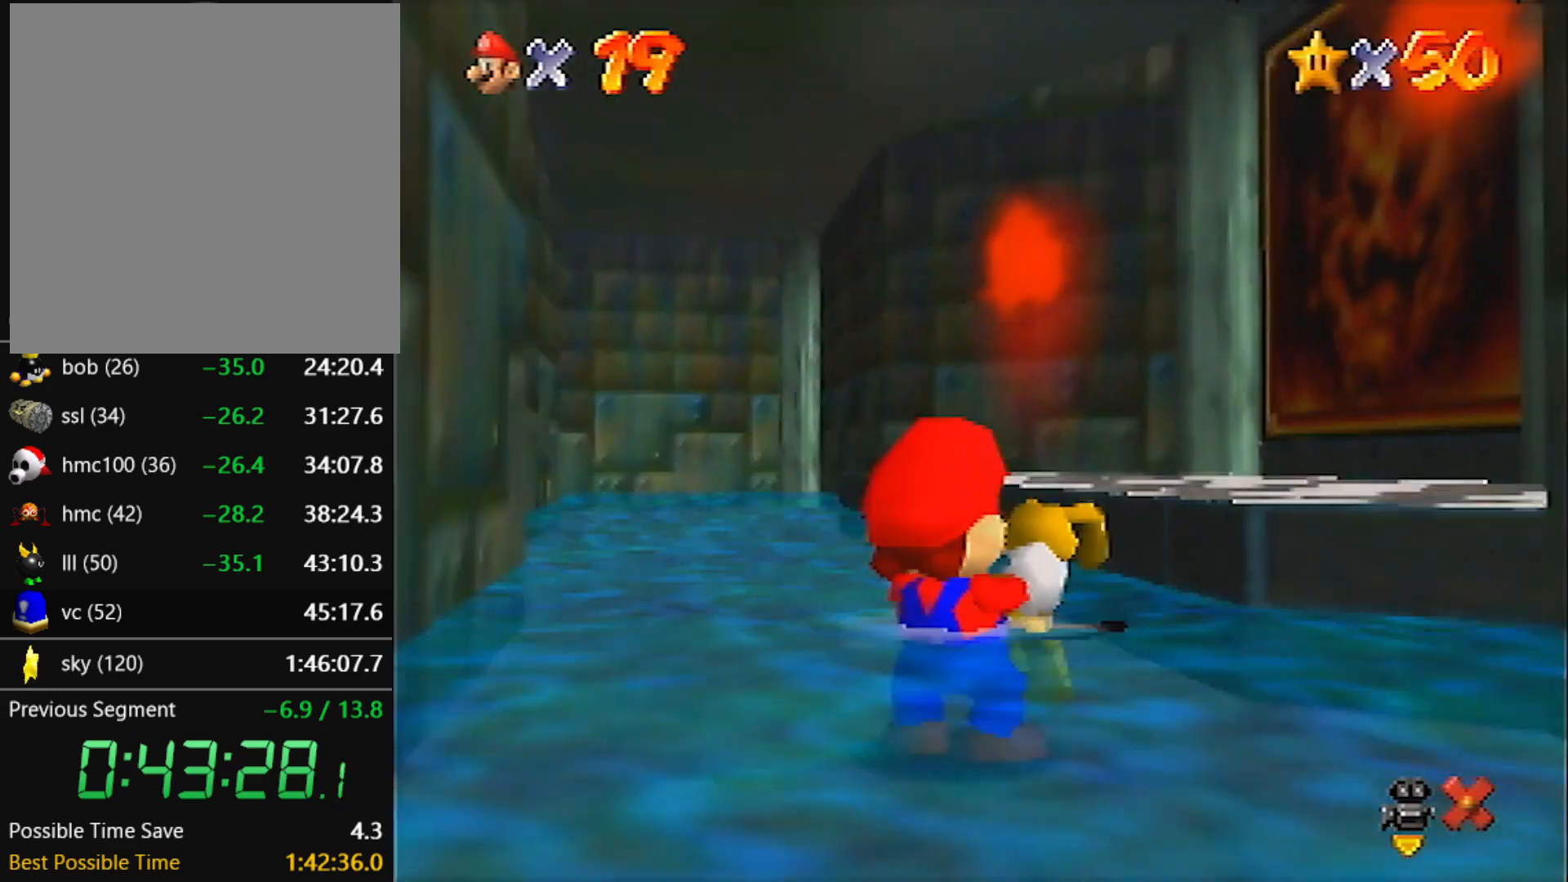
{"buttons": [], "left_stick": "center", "events": []}
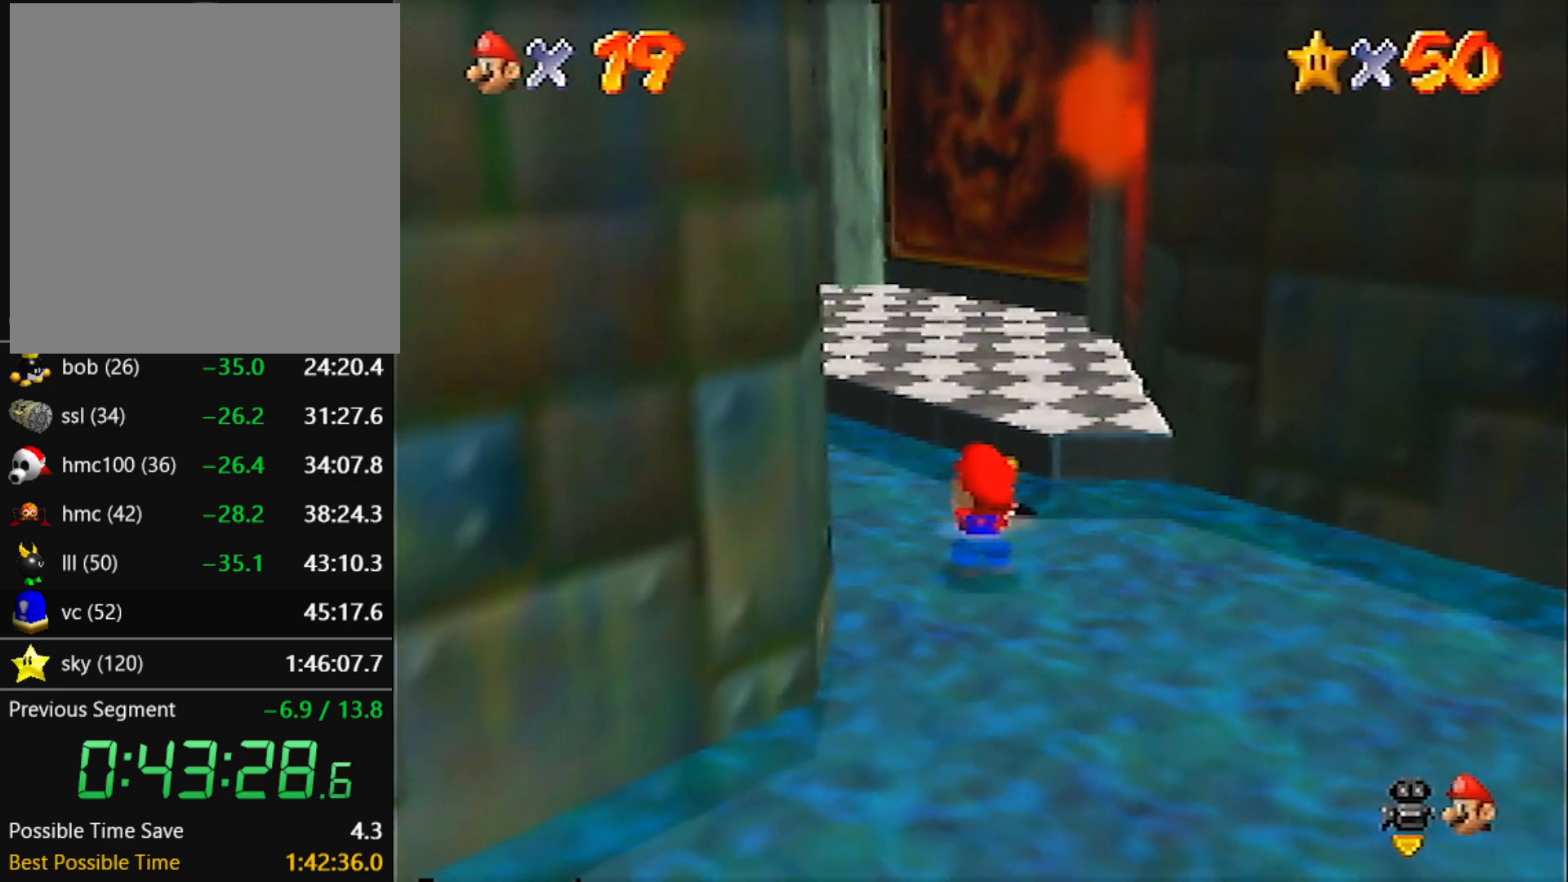
{"buttons": [], "left_stick": "center", "events": []}